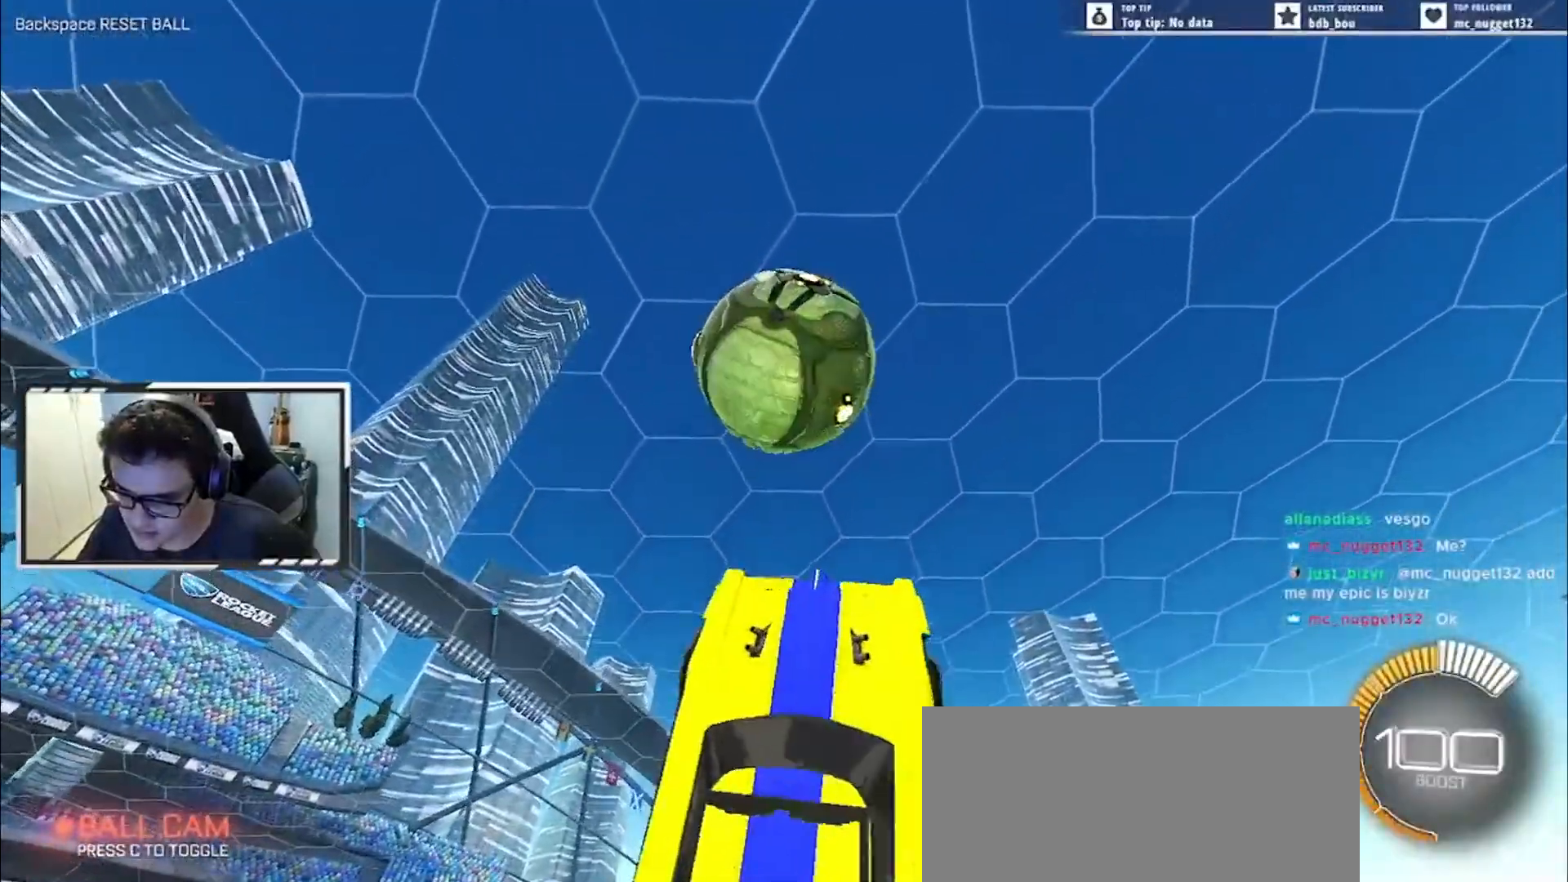
Gameplay with keyboard; each line is a JSON object with the keys held at the frame after it. "events" lists presses ("down") and releases ("up") of ".", "/", "0", "1", "2", "3", "4", "5", "6", "7", "8", "9", "a", "alt_l", "alt_r", "b", "backslash", "backspace", "c", "caps_lock", "comma", "ctrl_l", "ctrl_r", "d", "down", "e", "equals", "escape", "f", "f1", "f10", "f11", "f12", "f2", "f3", "f4", "f5", "f6", "f7", "f8", "f9", "g", "h", "i", "j", "k", "l", "lbracket", "left", "m", "minus", "n", "o", "p", "q", "quote", "r", "rbracket", "return", "right", "s", "semicolon", "shift_l", "shift_r", "space", "super", "t", "tab", "tilde", "u", "up", "v", "w", "x", "y" and "z" between this image and that frame as [ms after this image, input, new state], when the widget could be followed in between. No other keys are recorded. Mouse input is not recorded.
{"keys": ["a", "e", "s", "up"], "events": [[17, "e", "down"], [67, "left", "up"], [100, "s", "down"], [117, "right", "down"], [250, "s", "up"], [300, "s", "down"], [384, "right", "up"], [417, "s", "up"], [500, "s", "down"]]}
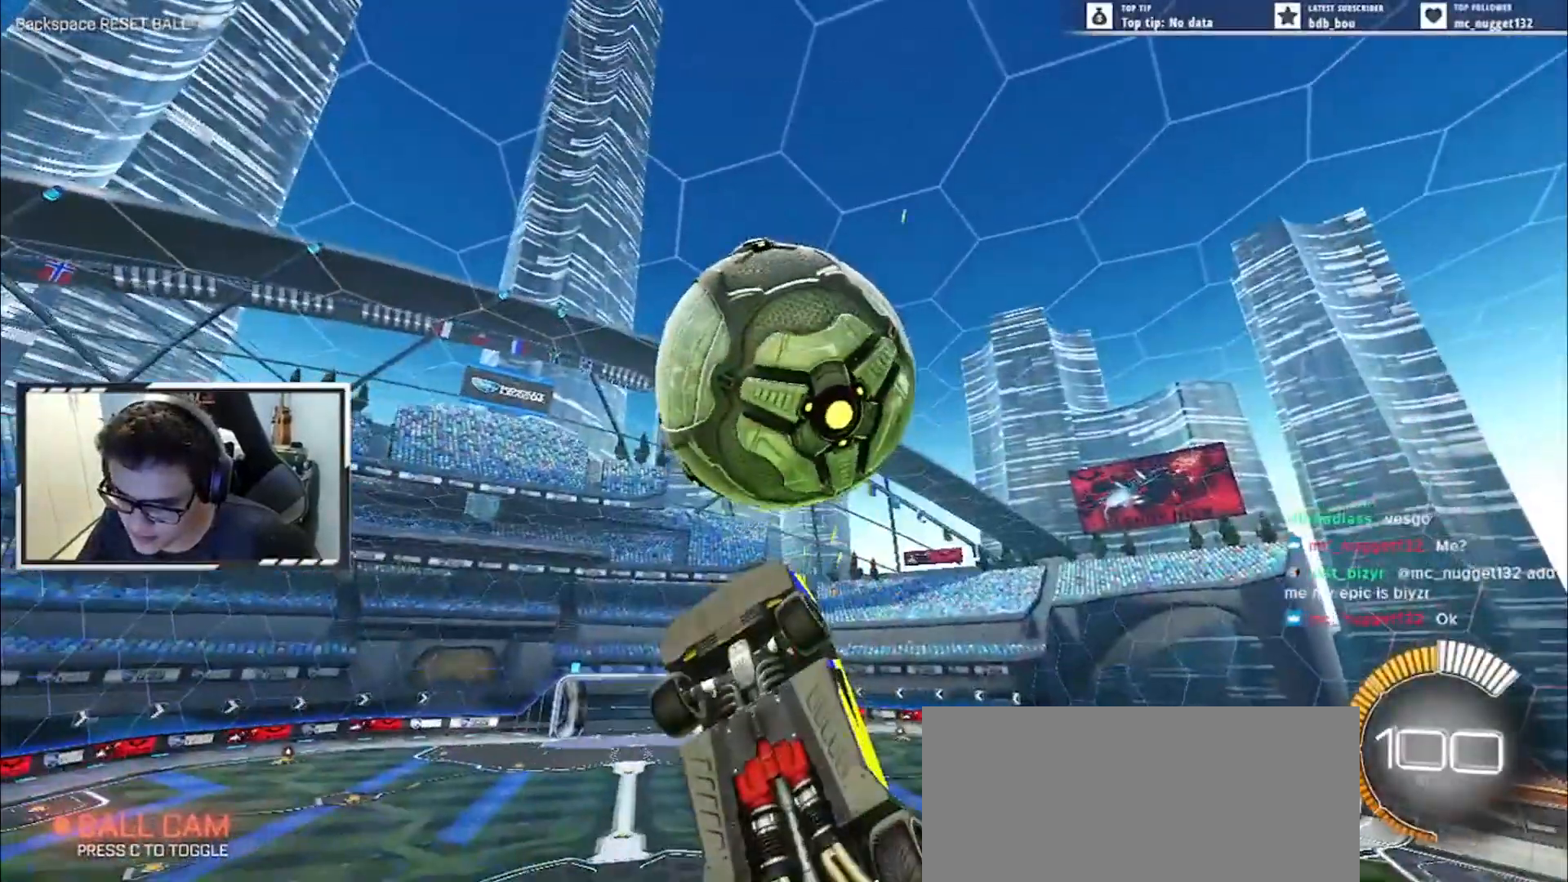
{"keys": ["e", "up"]}
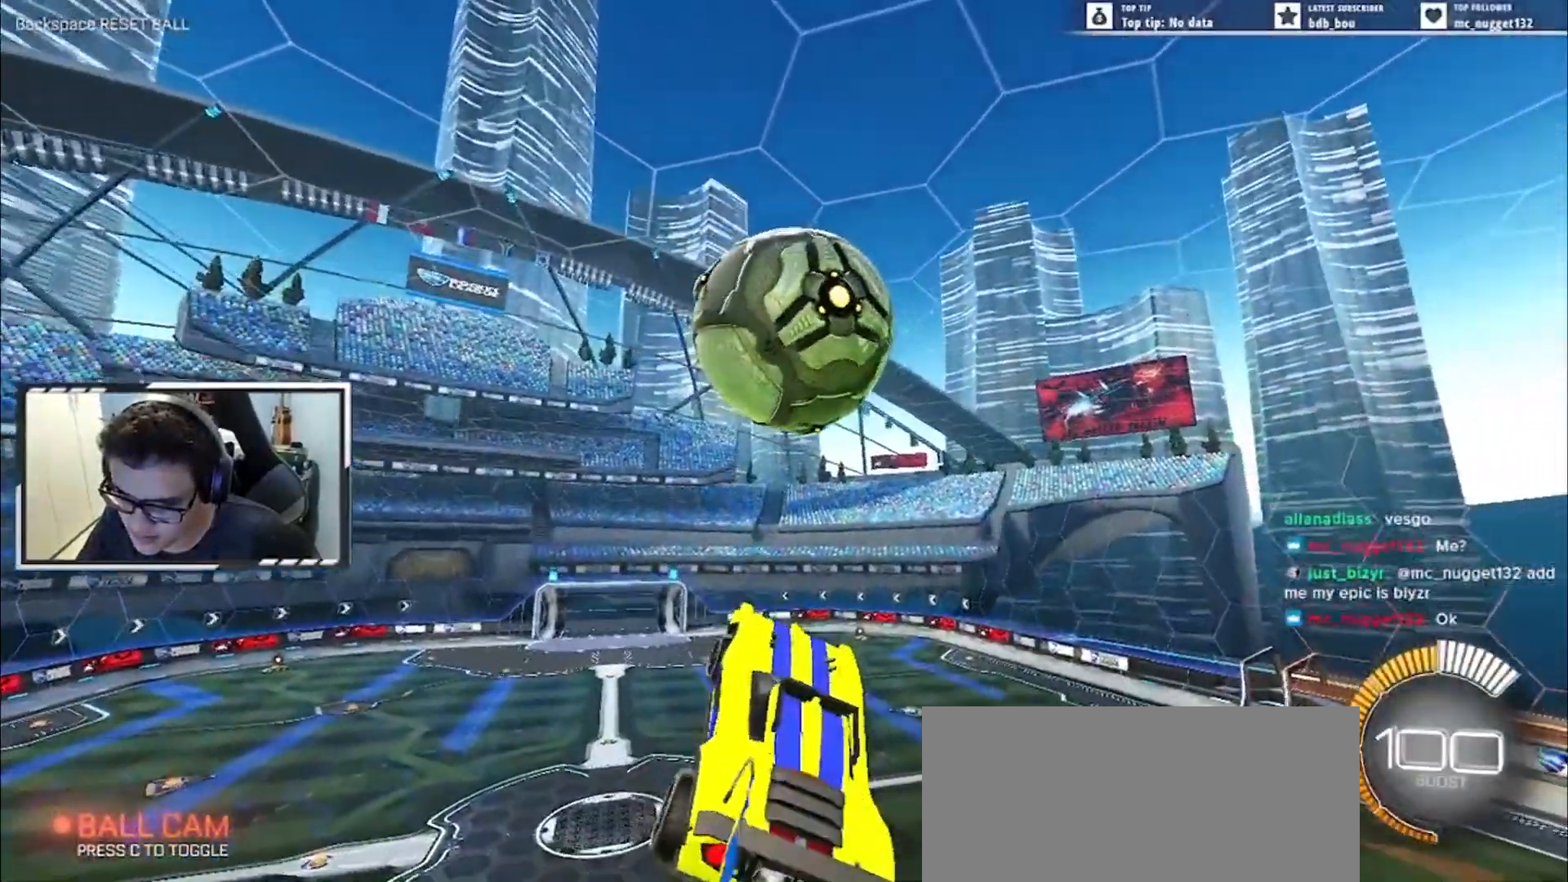
{"keys": ["e", "s", "up"], "events": [[83, "left", "down"], [183, "left", "up"], [183, "w", "down"], [233, "right", "down"], [233, "w", "up"], [367, "s", "down"], [500, "right", "up"]]}
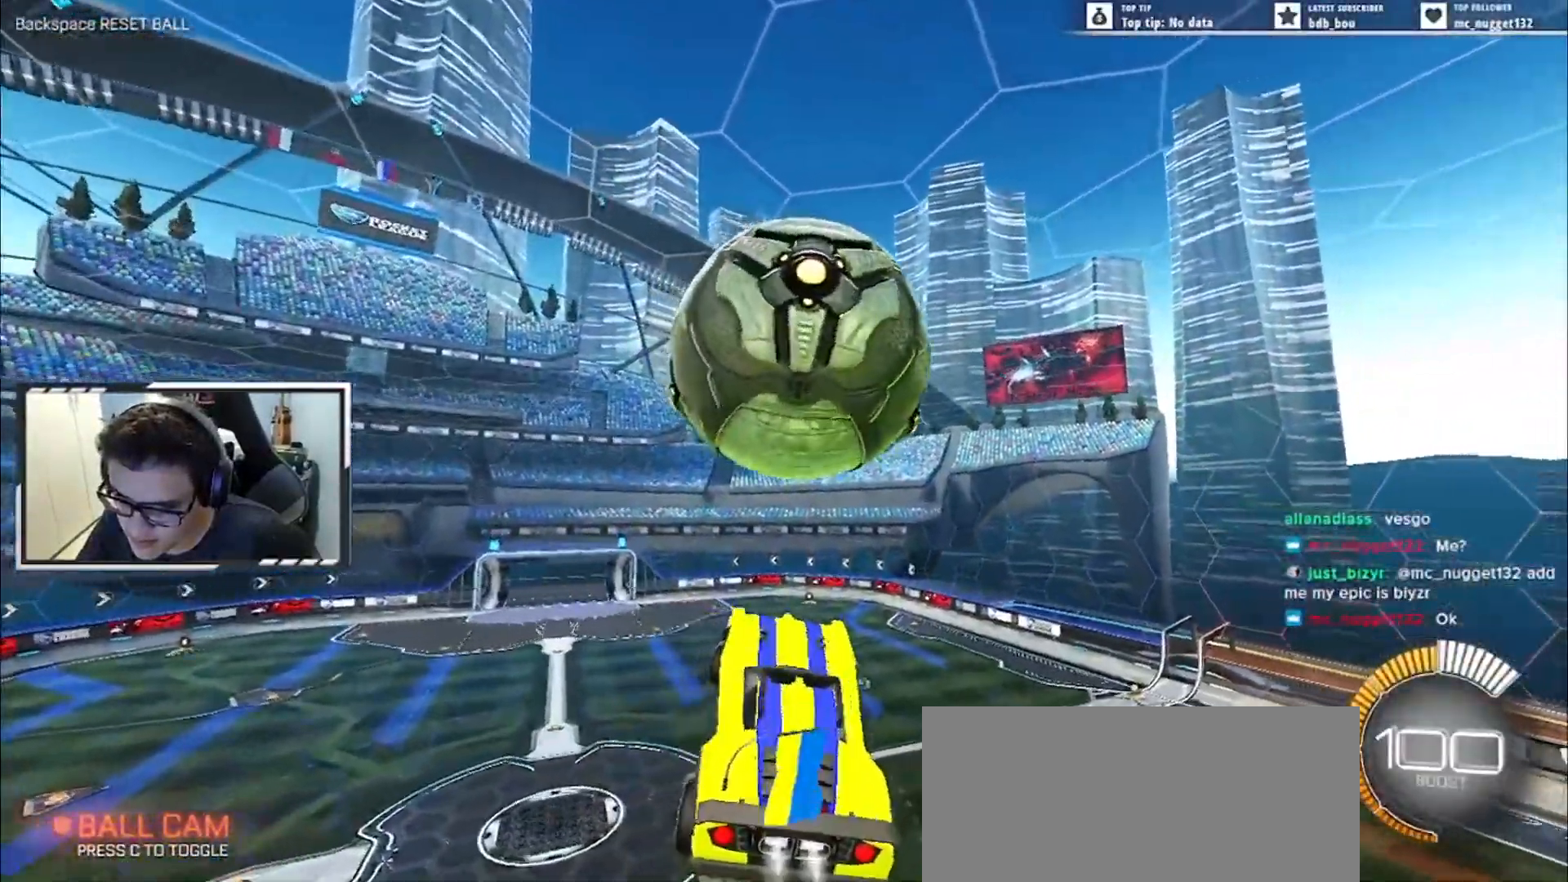
{"keys": ["a", "e", "left", "up"], "events": [[134, "a", "down"], [134, "right", "down"], [217, "s", "up"], [251, "e", "up"], [334, "w", "down"], [351, "right", "up"], [401, "left", "down"], [417, "e", "down"], [467, "w", "up"]]}
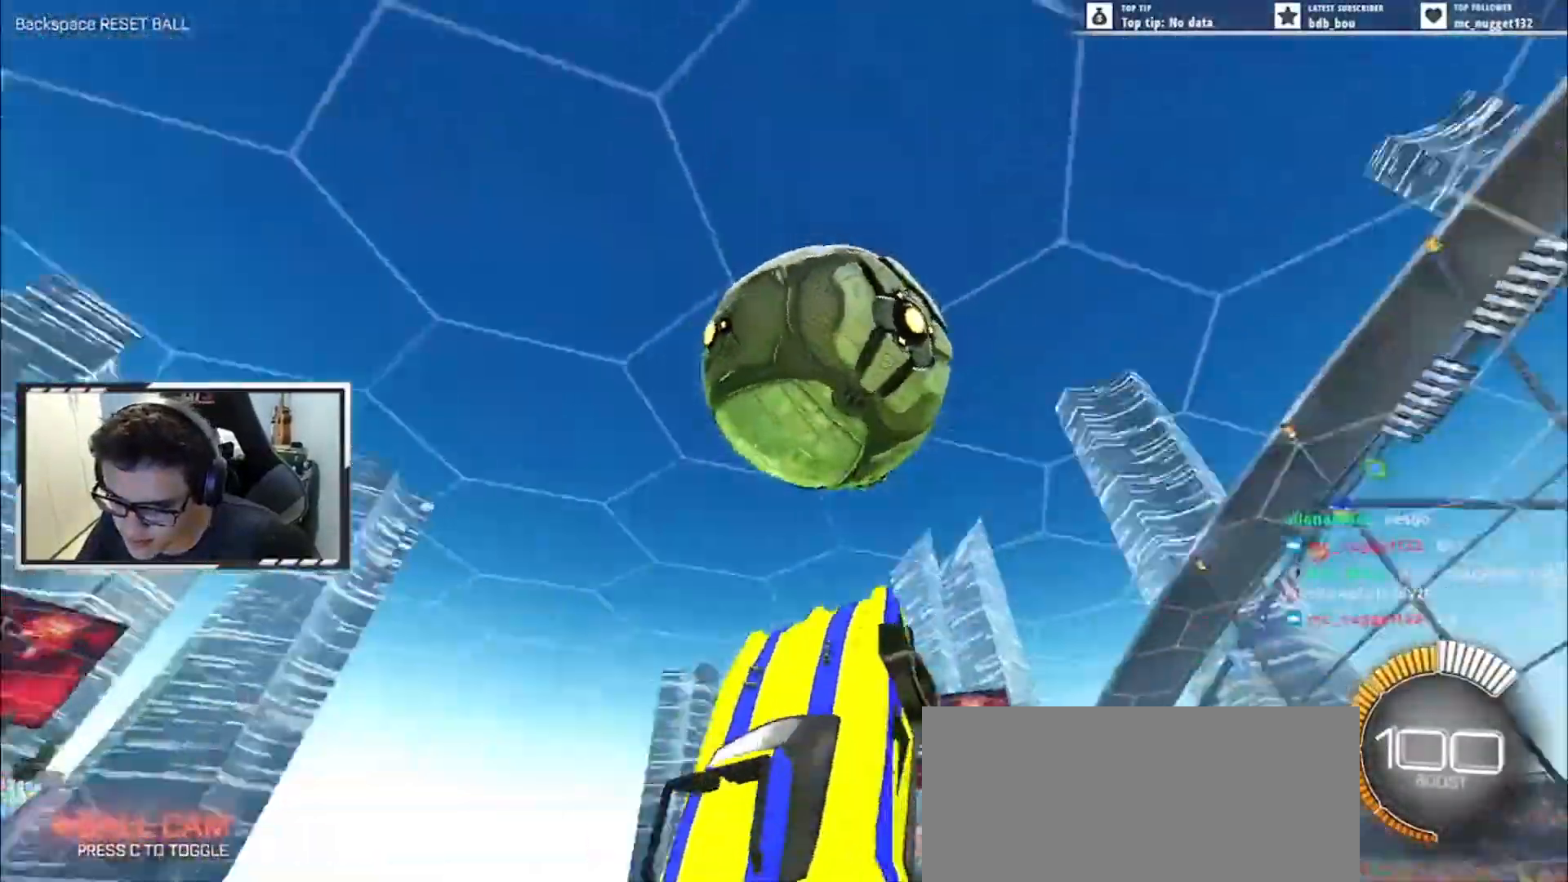
{"keys": ["e", "left"], "events": [[17, "left", "up"], [33, "right", "down"], [167, "up", "up"], [183, "right", "up"], [317, "left", "down"], [350, "s", "down"], [417, "a", "up"], [500, "s", "up"]]}
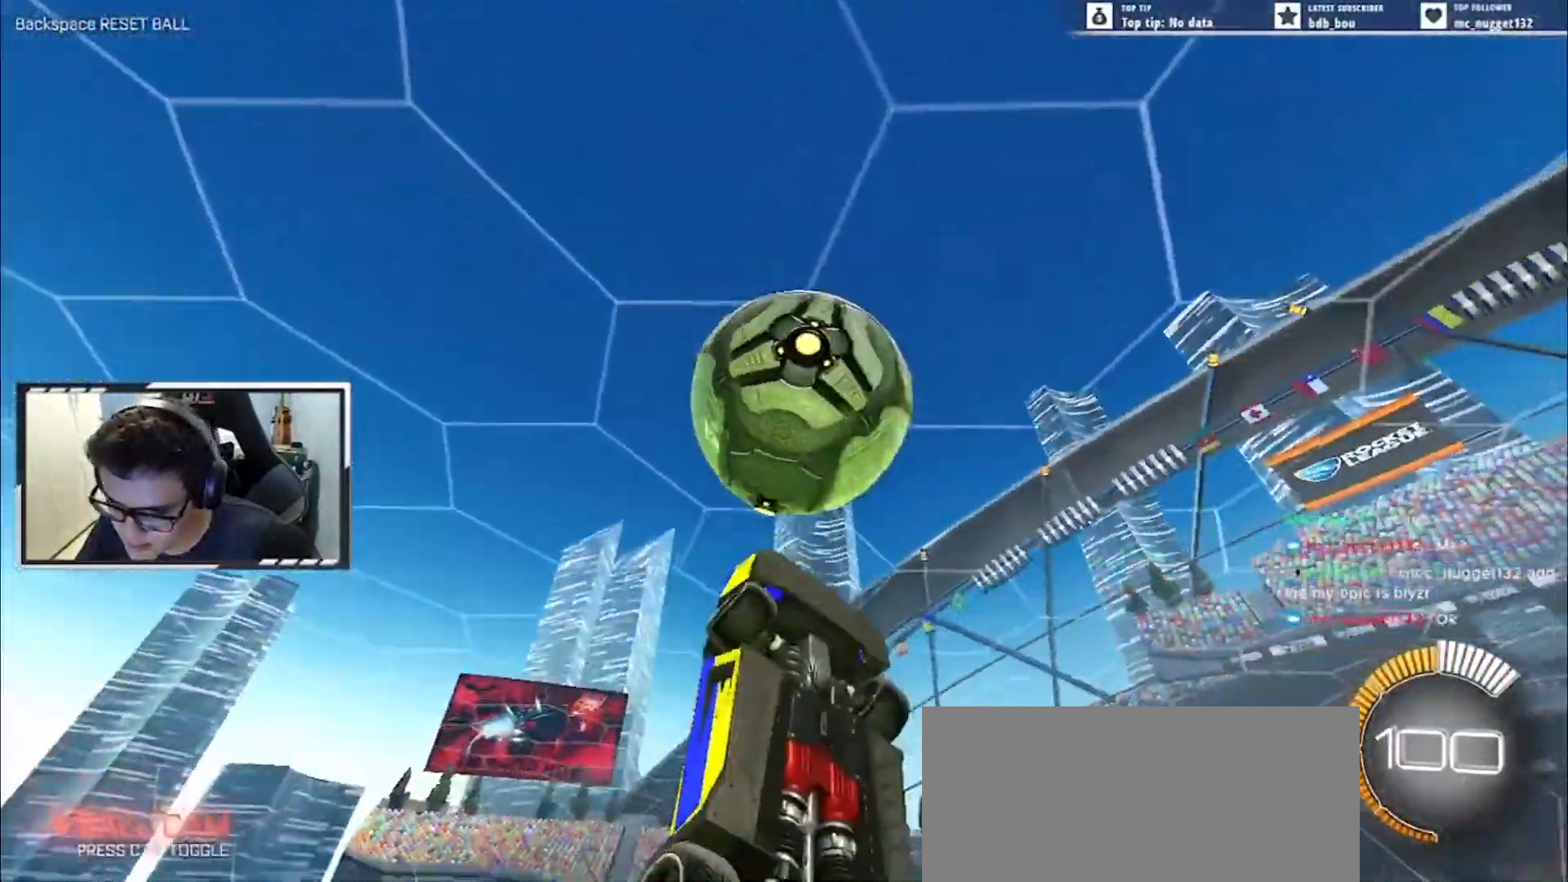
{"keys": ["e", "up"], "events": [[17, "left", "up"], [150, "left", "down"], [150, "s", "down"], [334, "a", "down"], [384, "a", "up"], [401, "up", "down"], [434, "left", "up"], [451, "s", "up"]]}
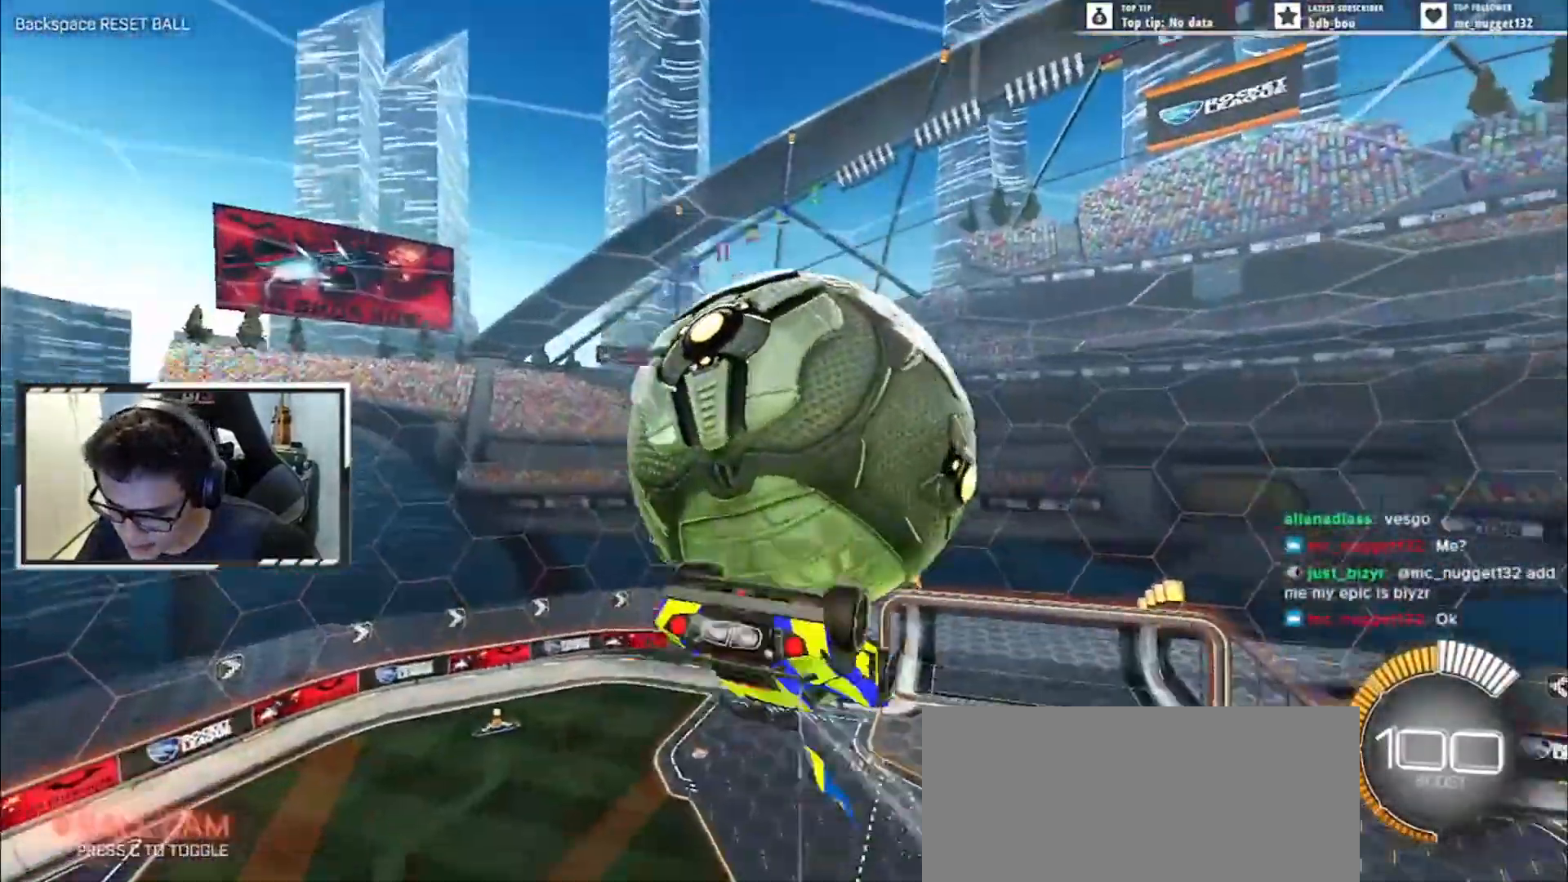
{"keys": ["a", "left", "up"], "events": [[100, "a", "down"], [100, "w", "down"], [283, "e", "up"], [367, "left", "down"], [500, "w", "up"]]}
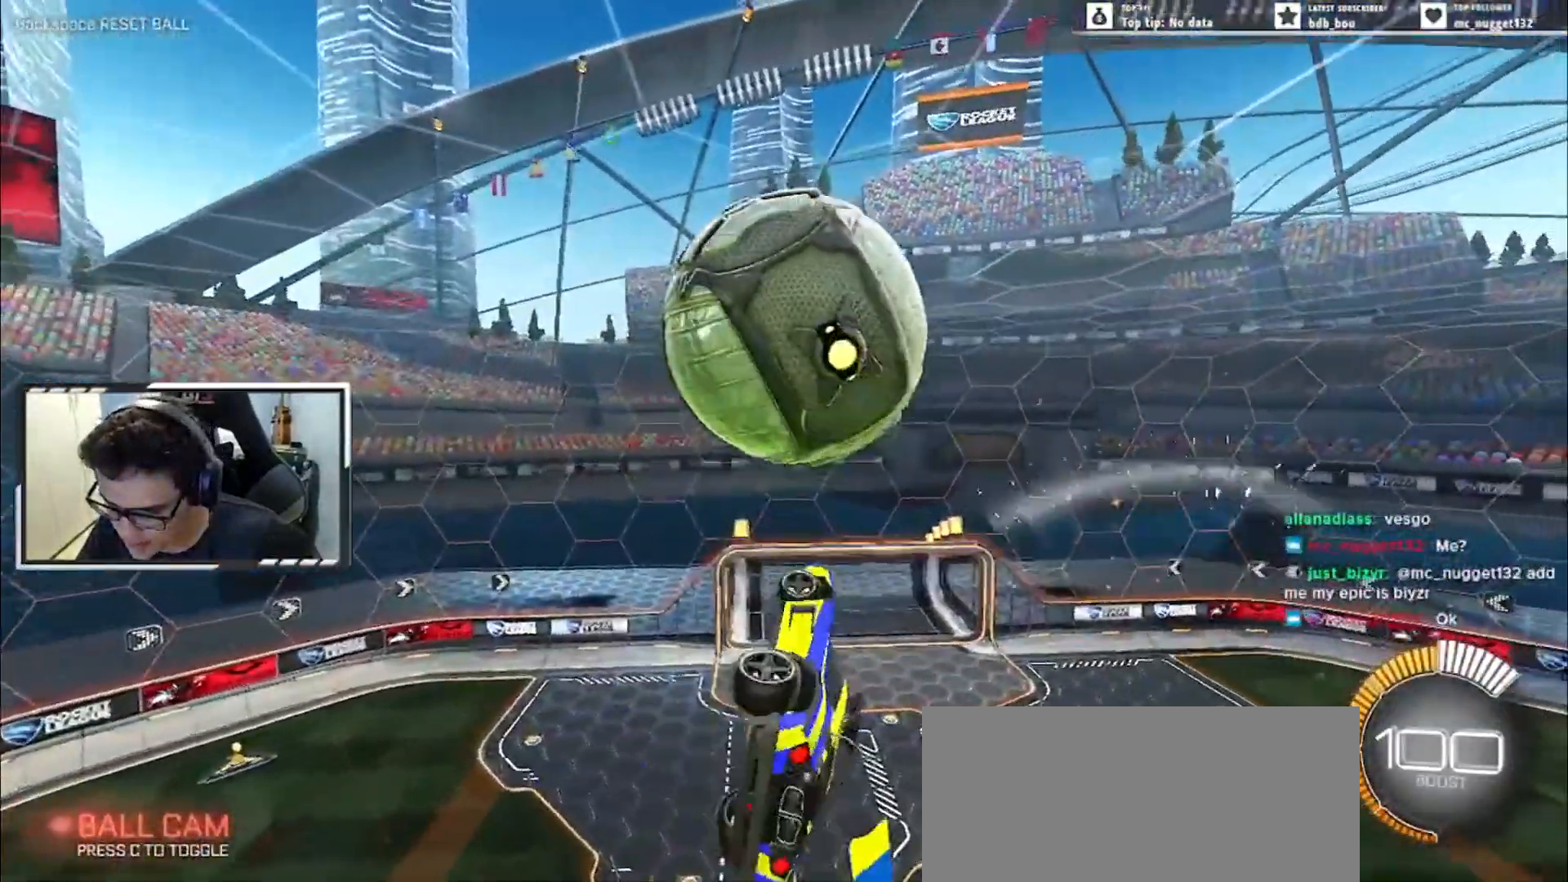
{"keys": ["e", "s"]}
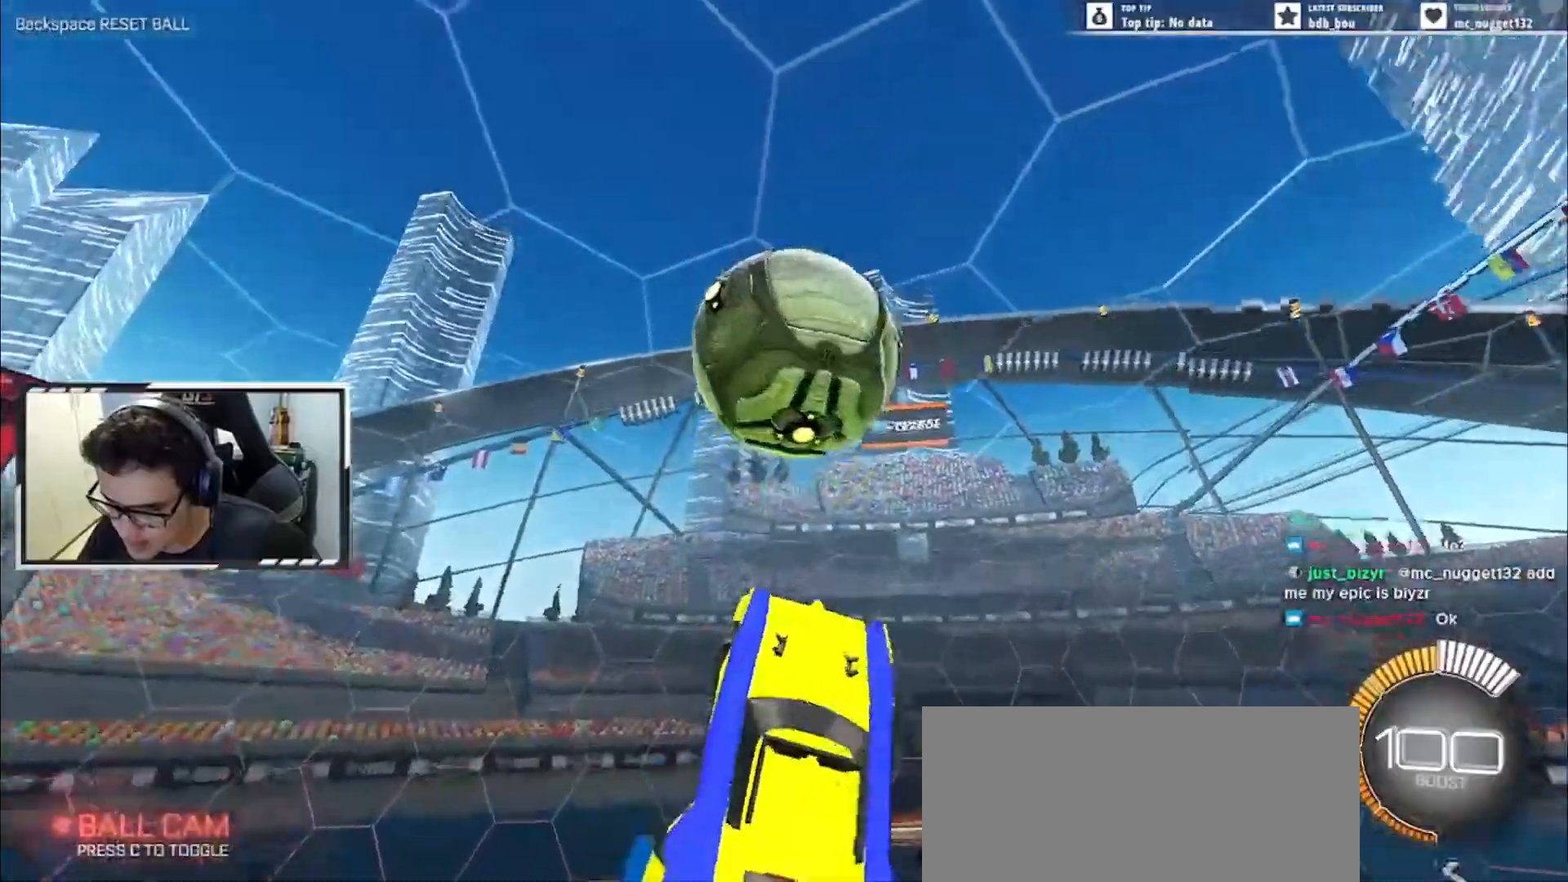
{"keys": ["e", "s"], "events": [[17, "left", "down"], [200, "right", "down"], [233, "left", "up"], [500, "right", "up"]]}
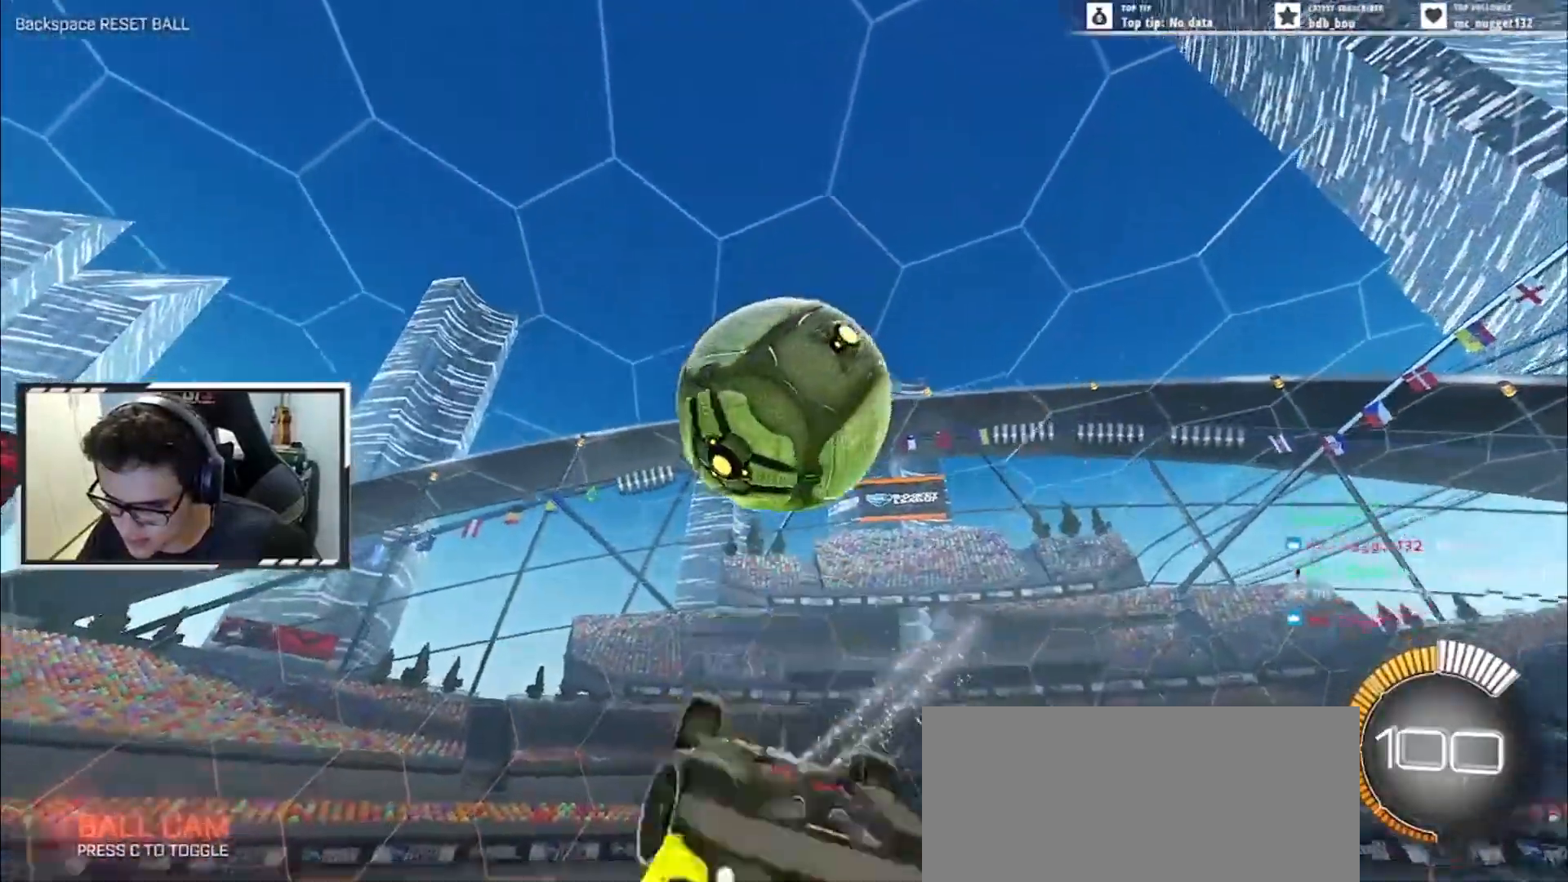
{"keys": ["right", "up", "w"], "events": [[34, "e", "up"], [34, "space", "down"], [117, "space", "up"], [150, "right", "down"], [167, "up", "down"], [234, "s", "up"], [467, "w", "down"]]}
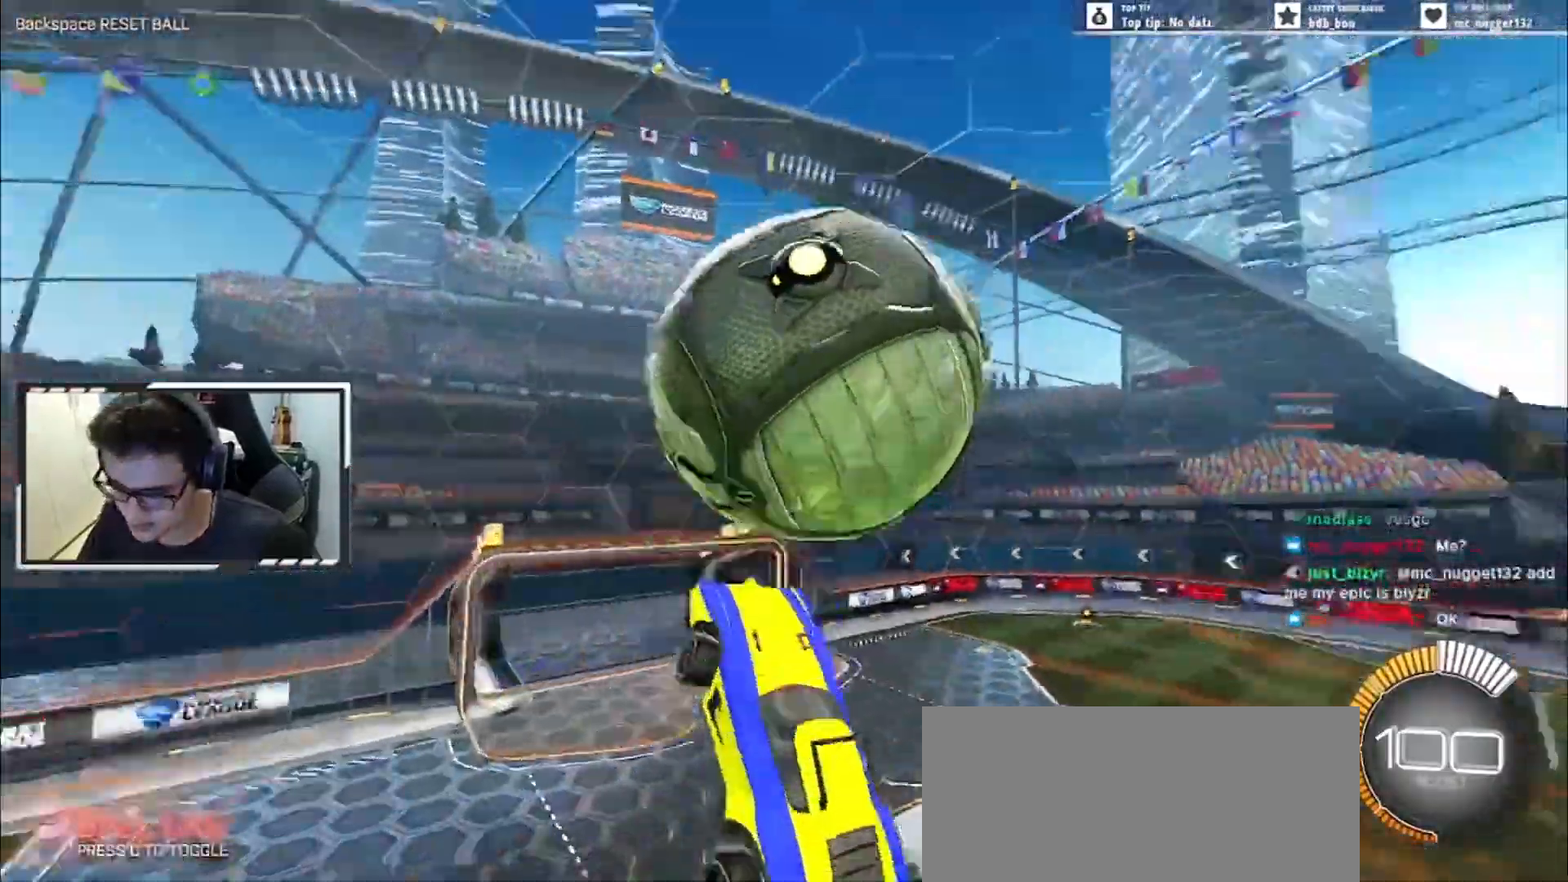
{"keys": ["a", "left"]}
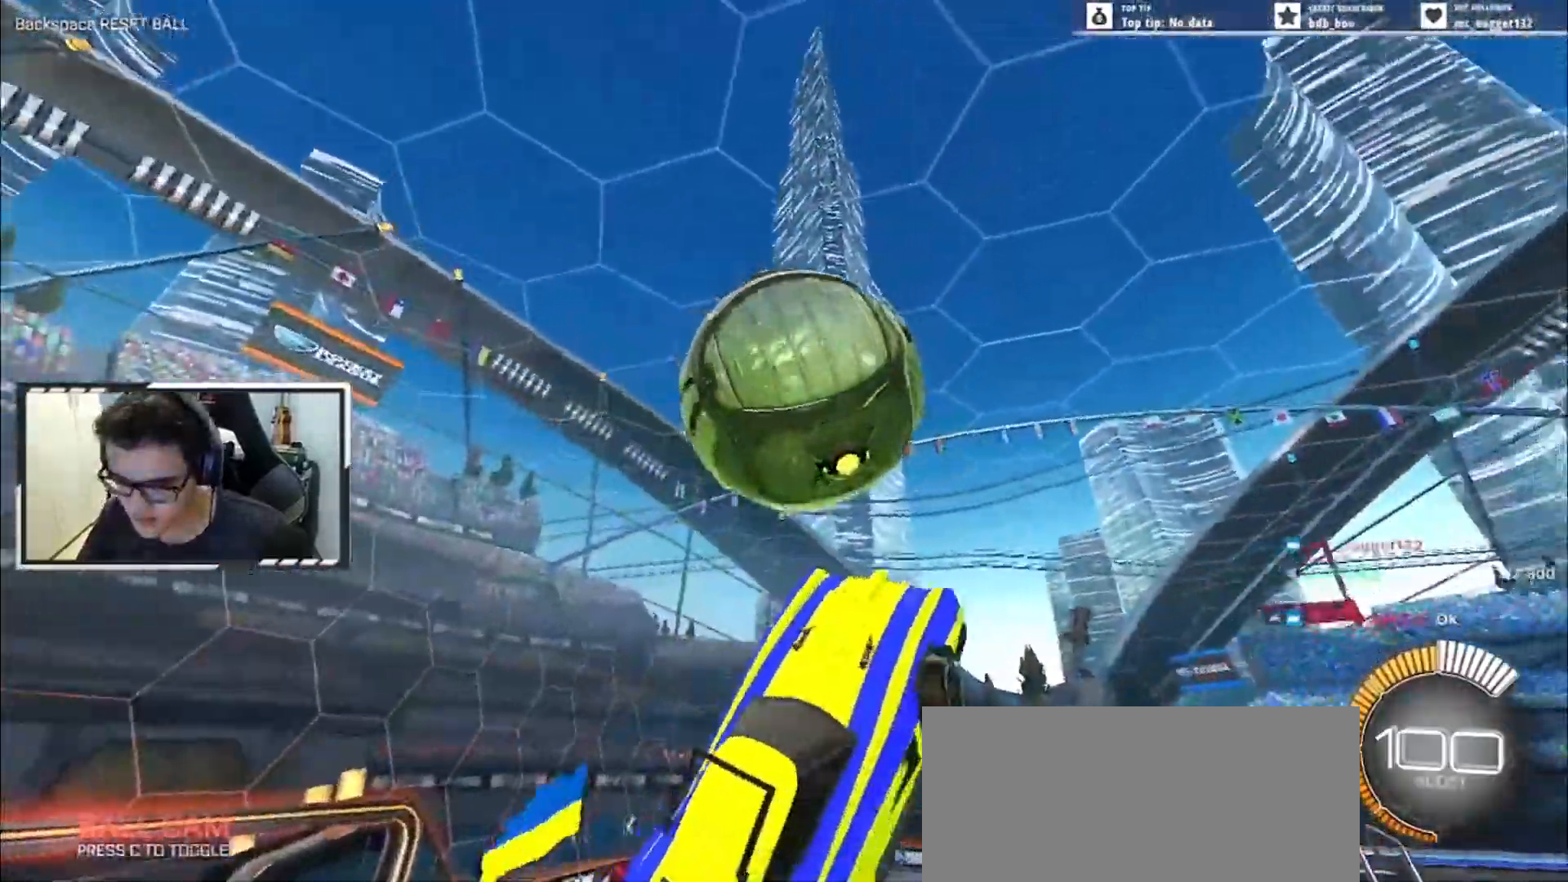
{"keys": ["e"], "events": [[34, "e", "down"], [201, "s", "down"], [301, "left", "up"], [384, "a", "up"], [401, "right", "down"], [484, "right", "up"], [484, "s", "up"]]}
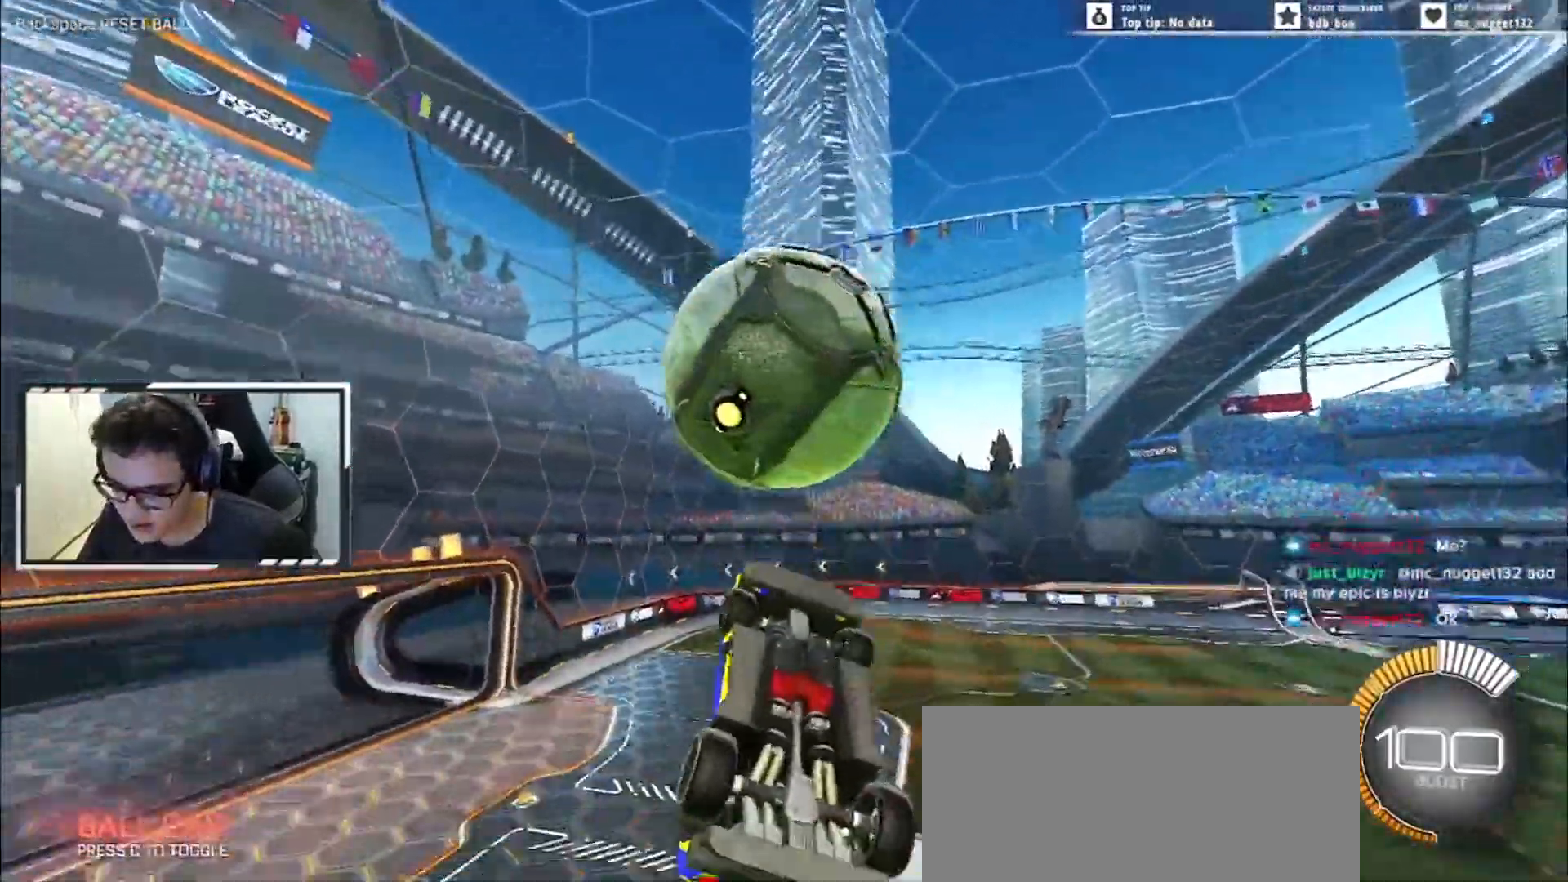
{"keys": ["w"]}
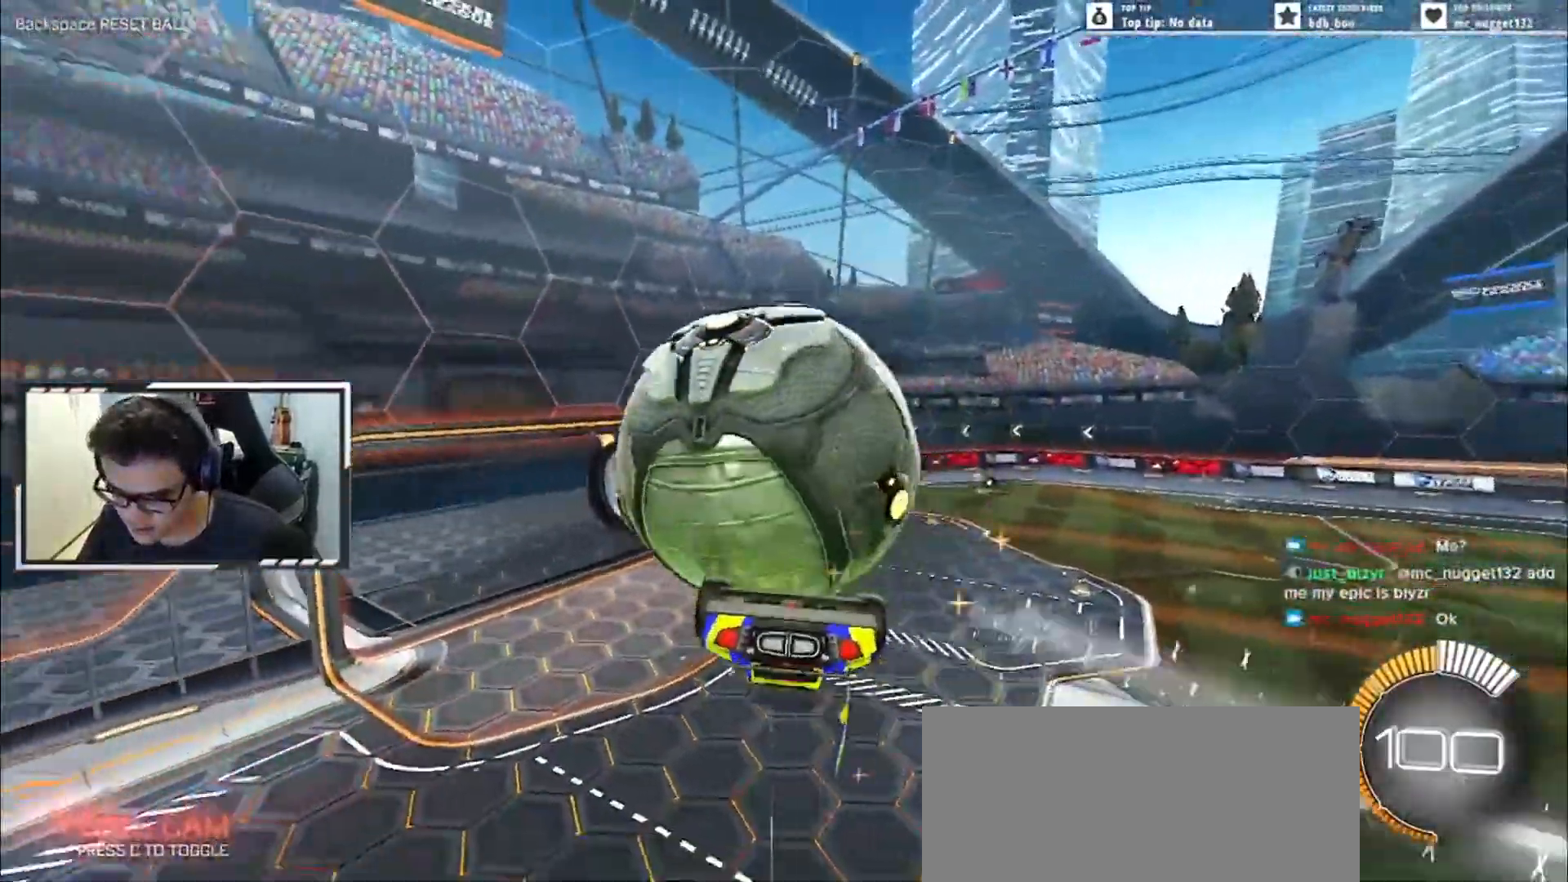
{"keys": ["a", "right", "s", "up"], "events": [[17, "space", "down"], [134, "space", "up"], [167, "space", "down"], [217, "w", "up"], [234, "space", "up"], [251, "a", "down"], [267, "up", "down"], [284, "s", "down"], [317, "right", "down"]]}
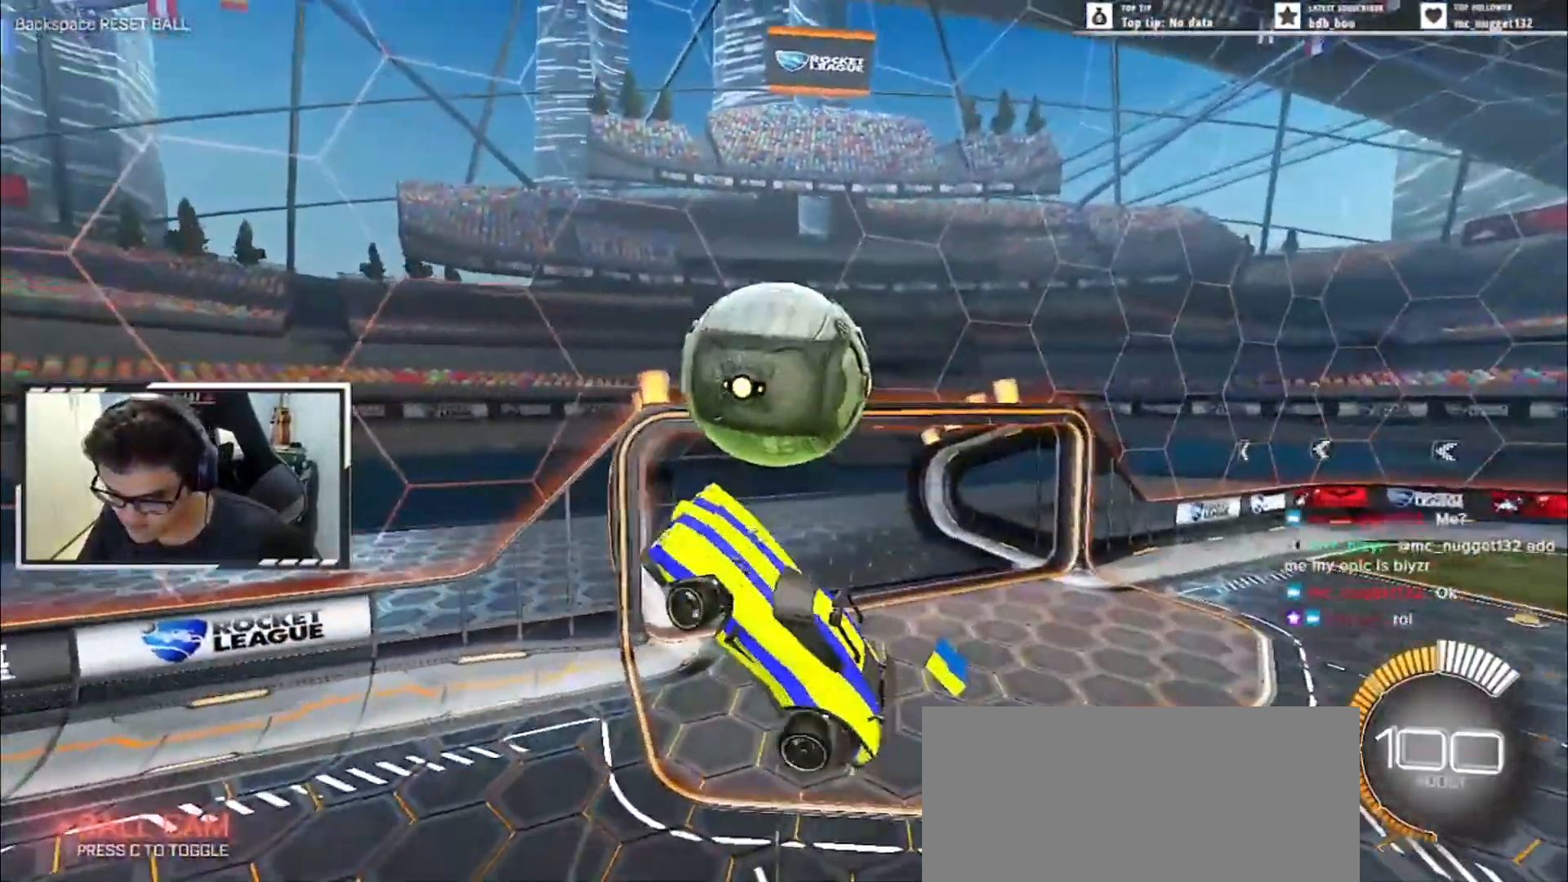
{"keys": [], "events": [[133, "a", "up"], [167, "s", "up"], [200, "right", "up"], [400, "up", "up"]]}
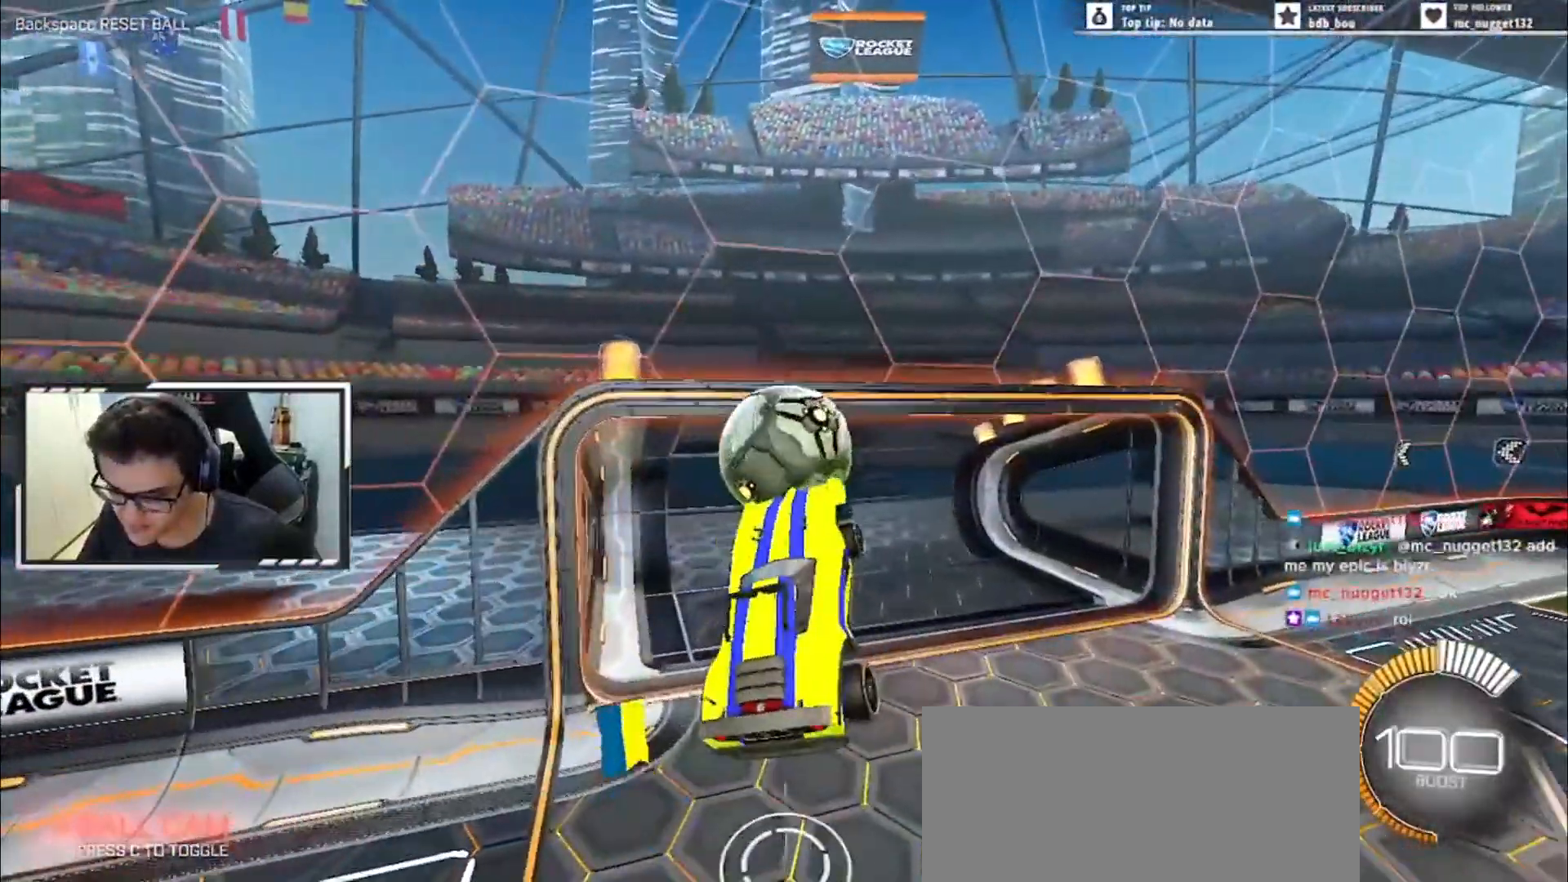
{"keys": [], "events": [[67, "c", "down"], [134, "c", "up"]]}
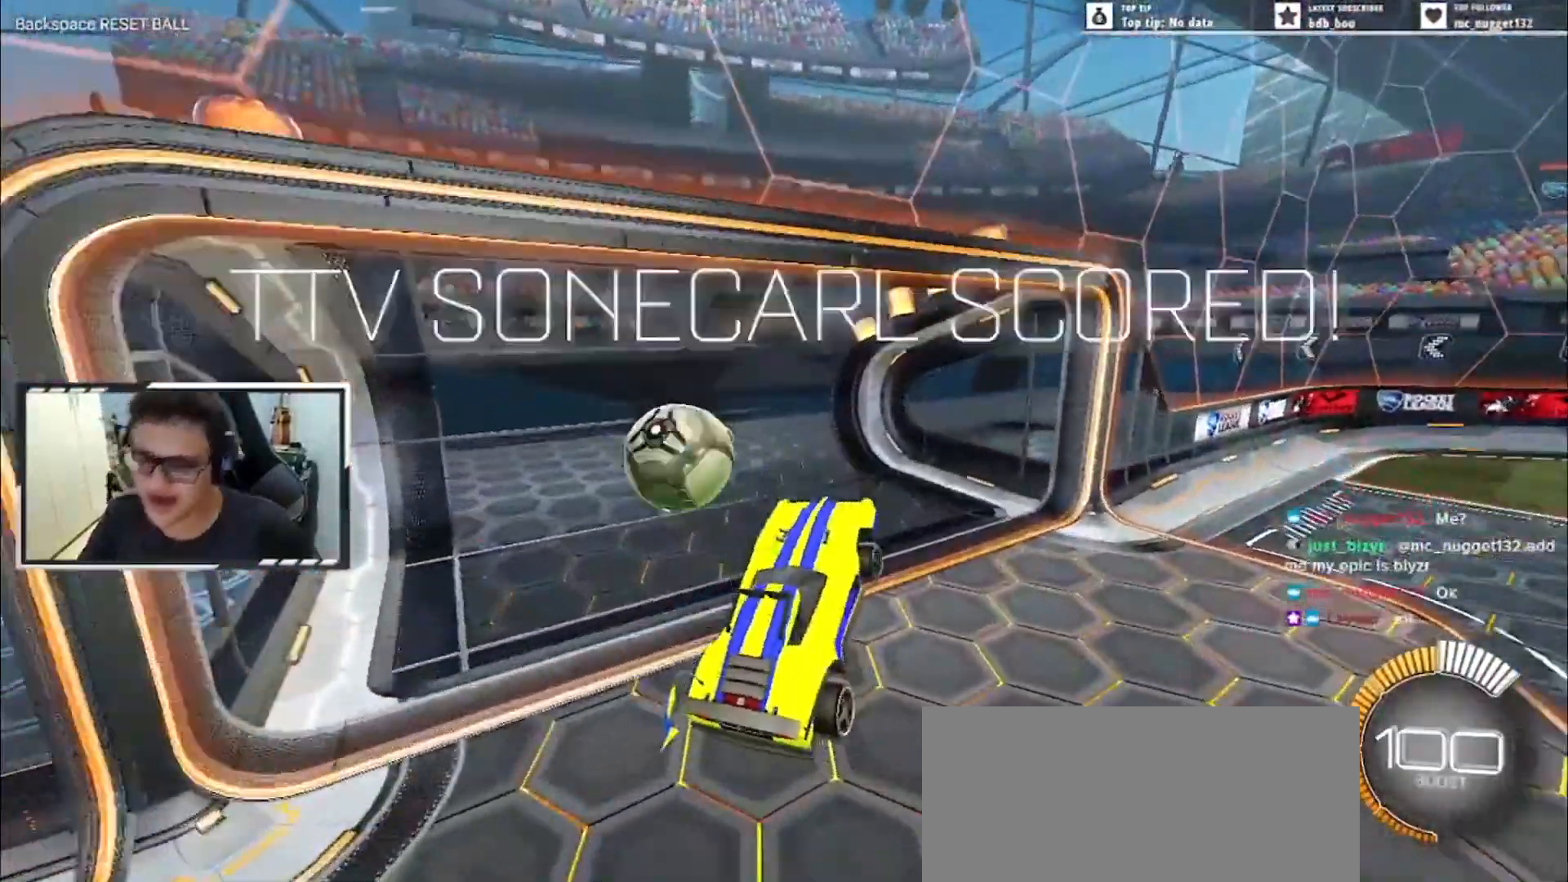
{"keys": []}
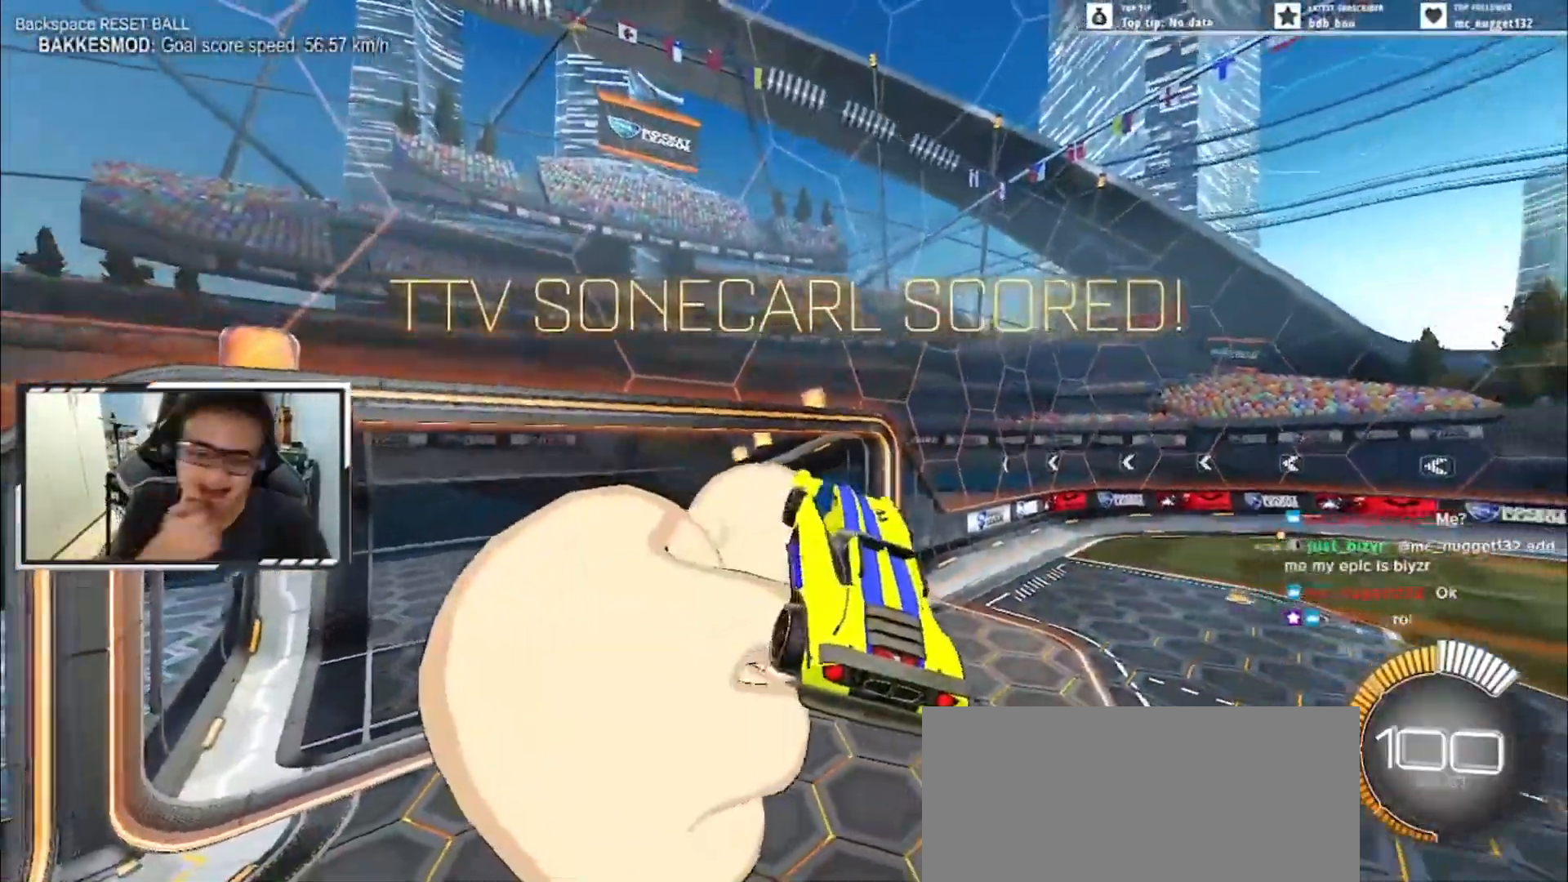
{"keys": [], "events": []}
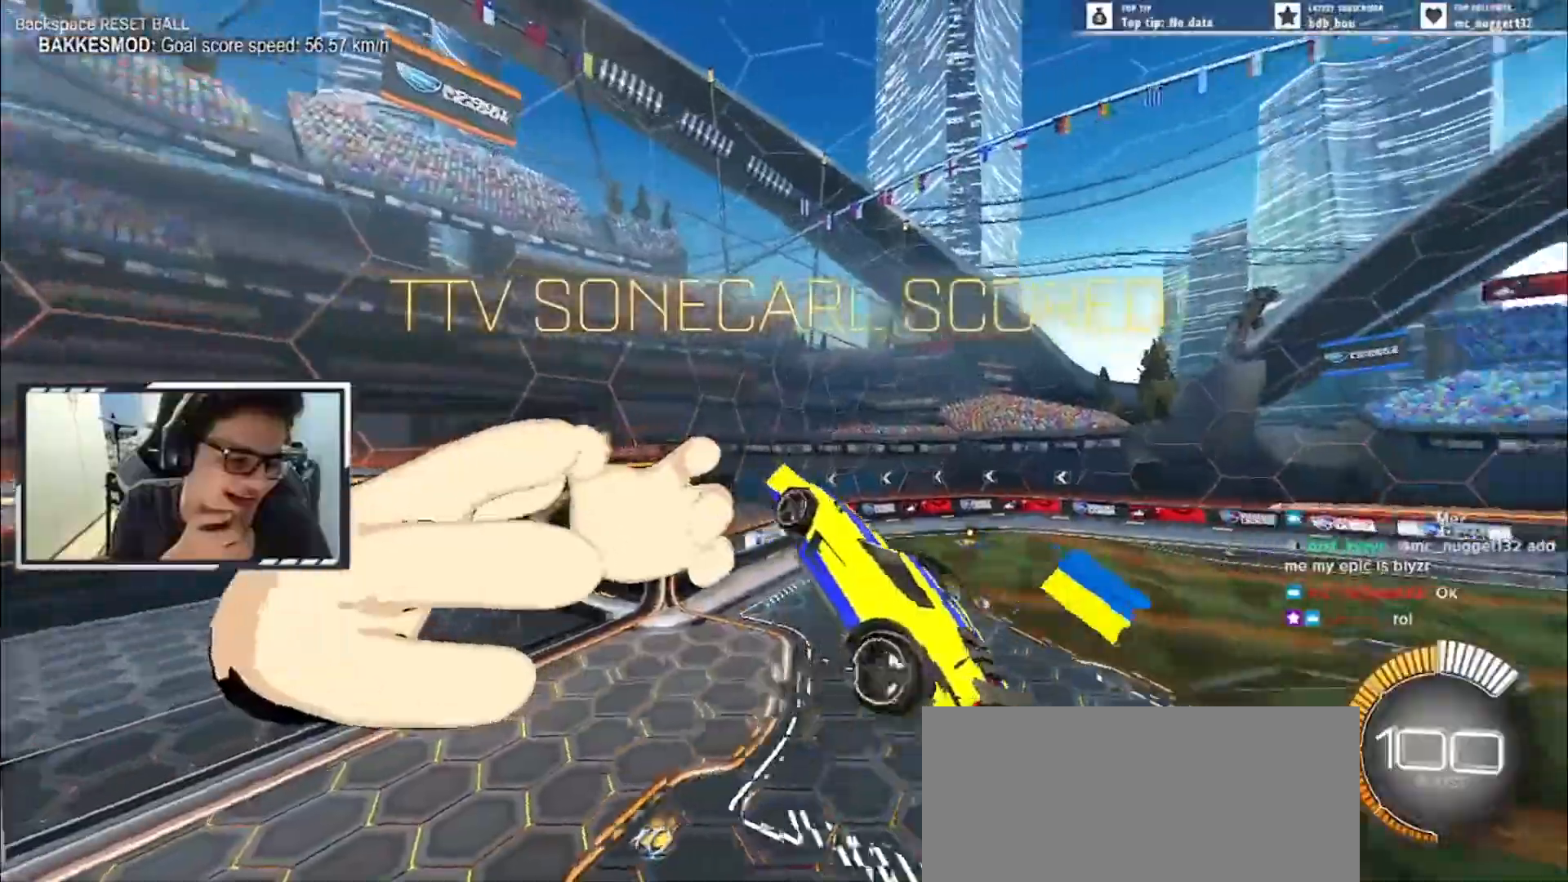
{"keys": [], "events": []}
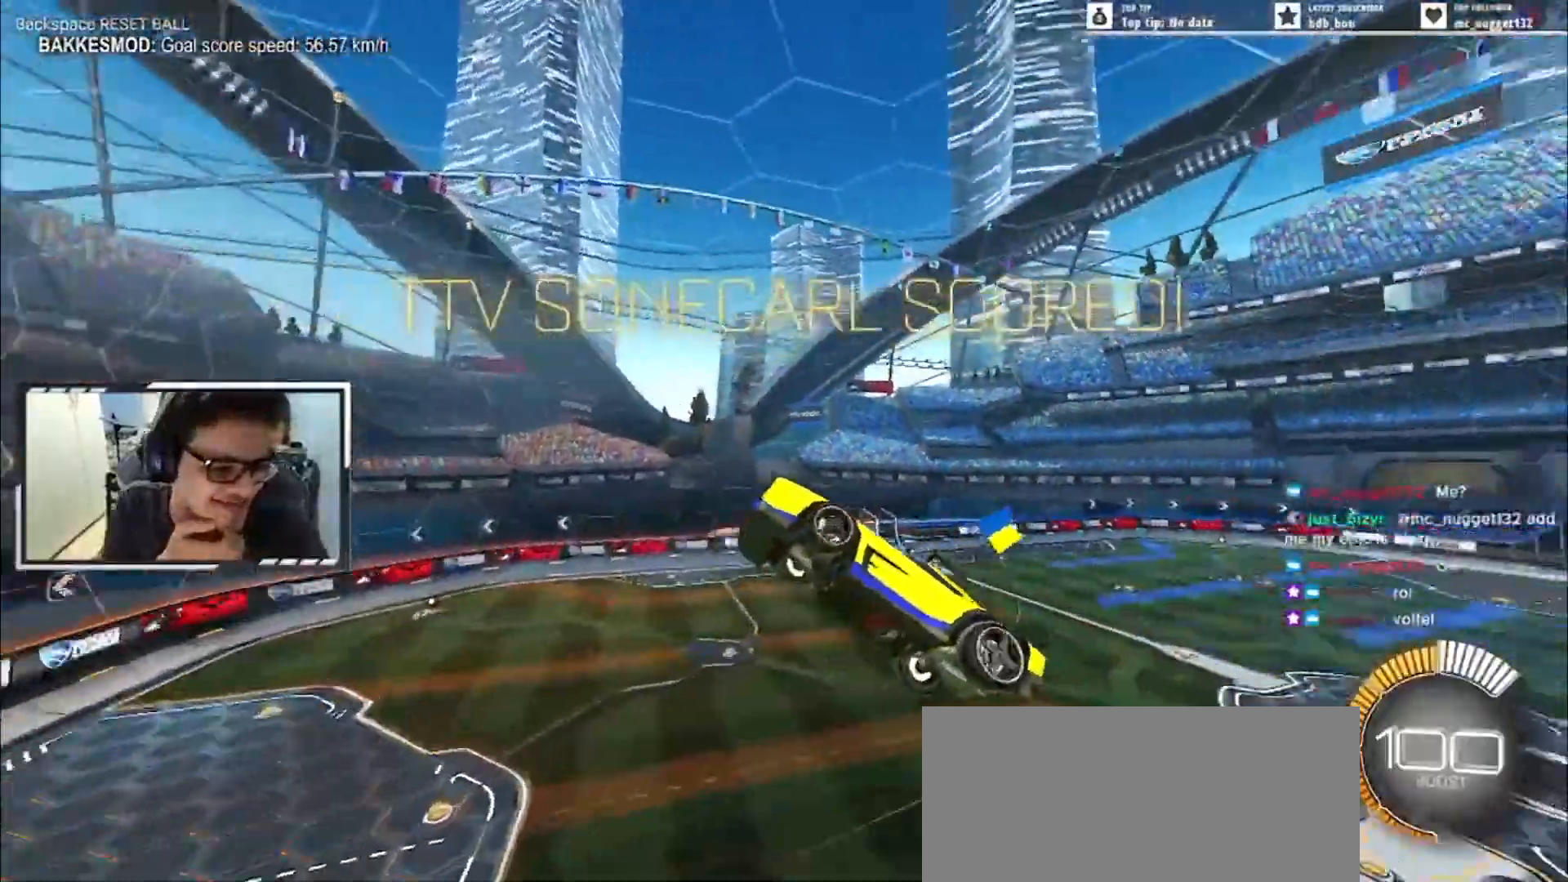
{"keys": ["up"], "events": [[117, "left", "down"], [217, "left", "up"], [251, "up", "down"]]}
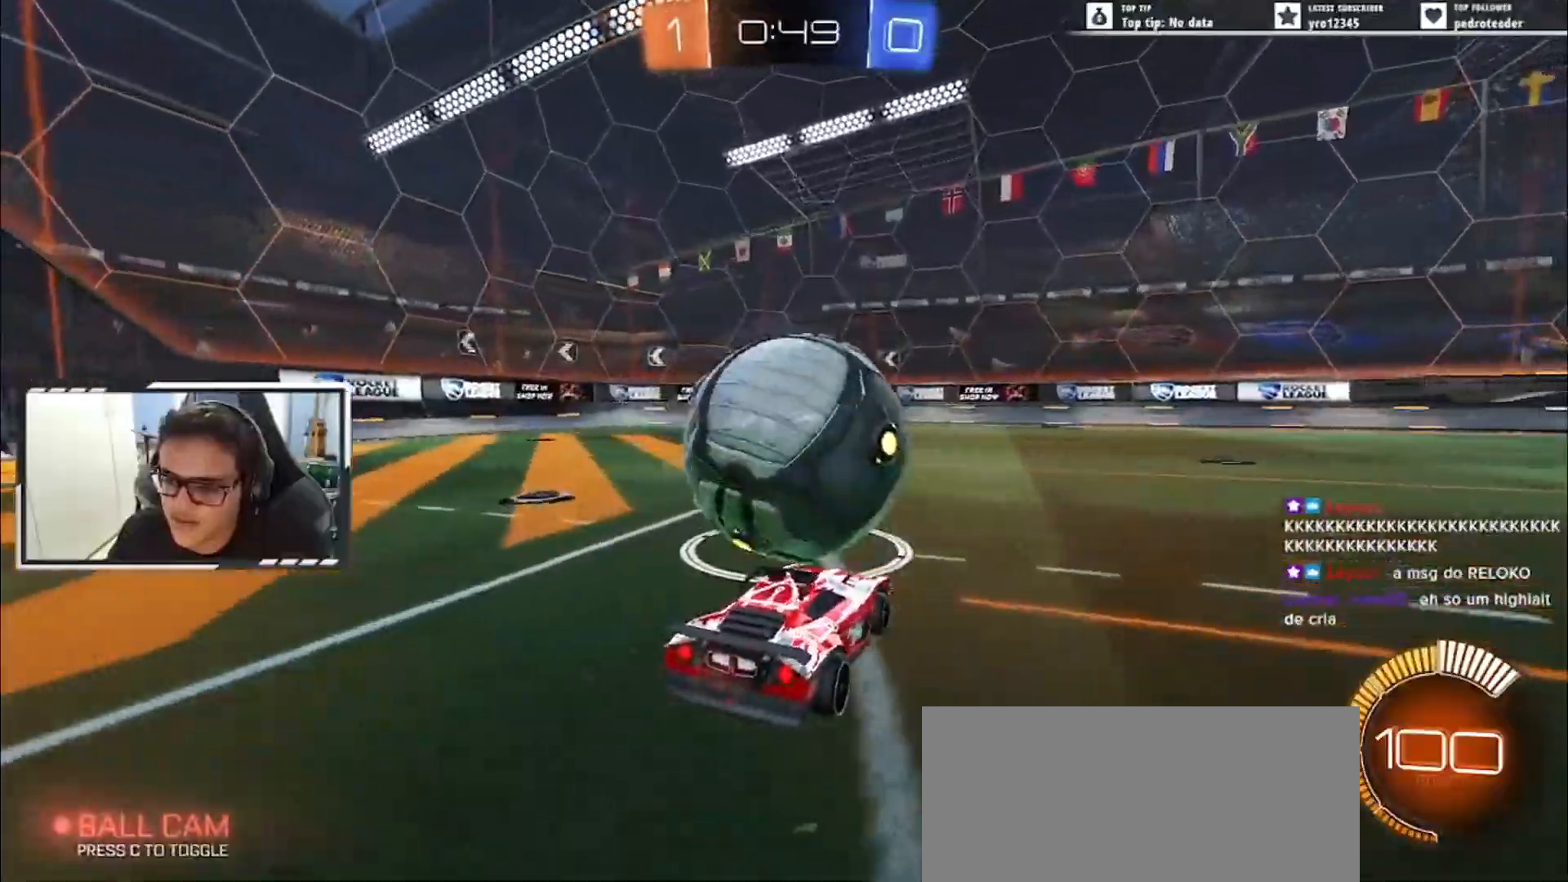
{"keys": ["right", "up"], "events": [[33, "left", "down"], [117, "left", "up"], [500, "right", "down"]]}
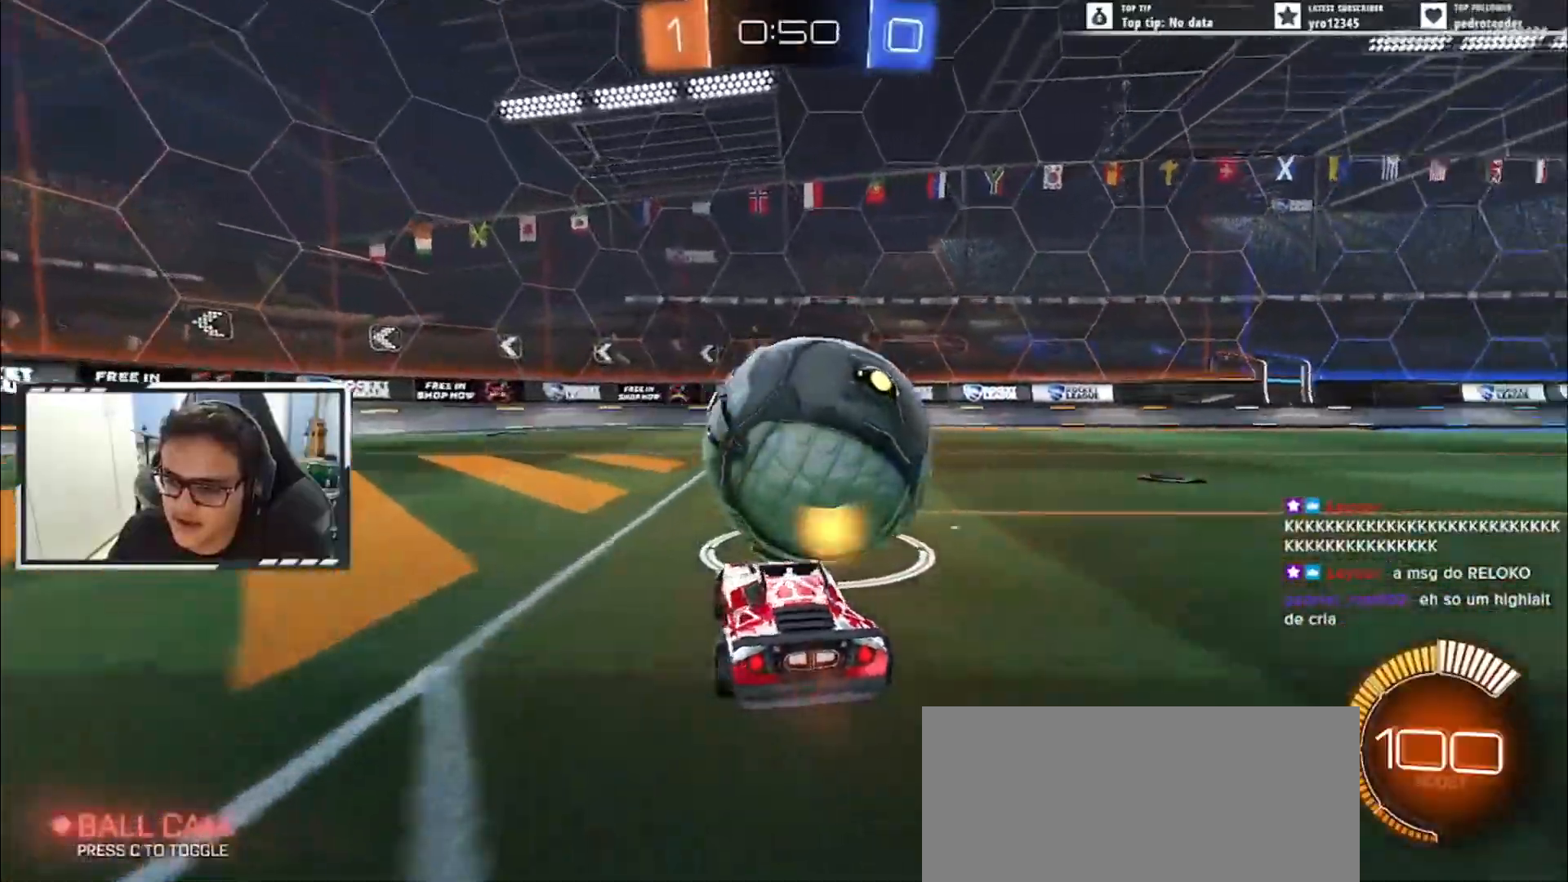
{"keys": ["up"], "events": [[100, "e", "down"], [117, "right", "up"], [234, "e", "up"], [317, "e", "down"], [451, "e", "up"]]}
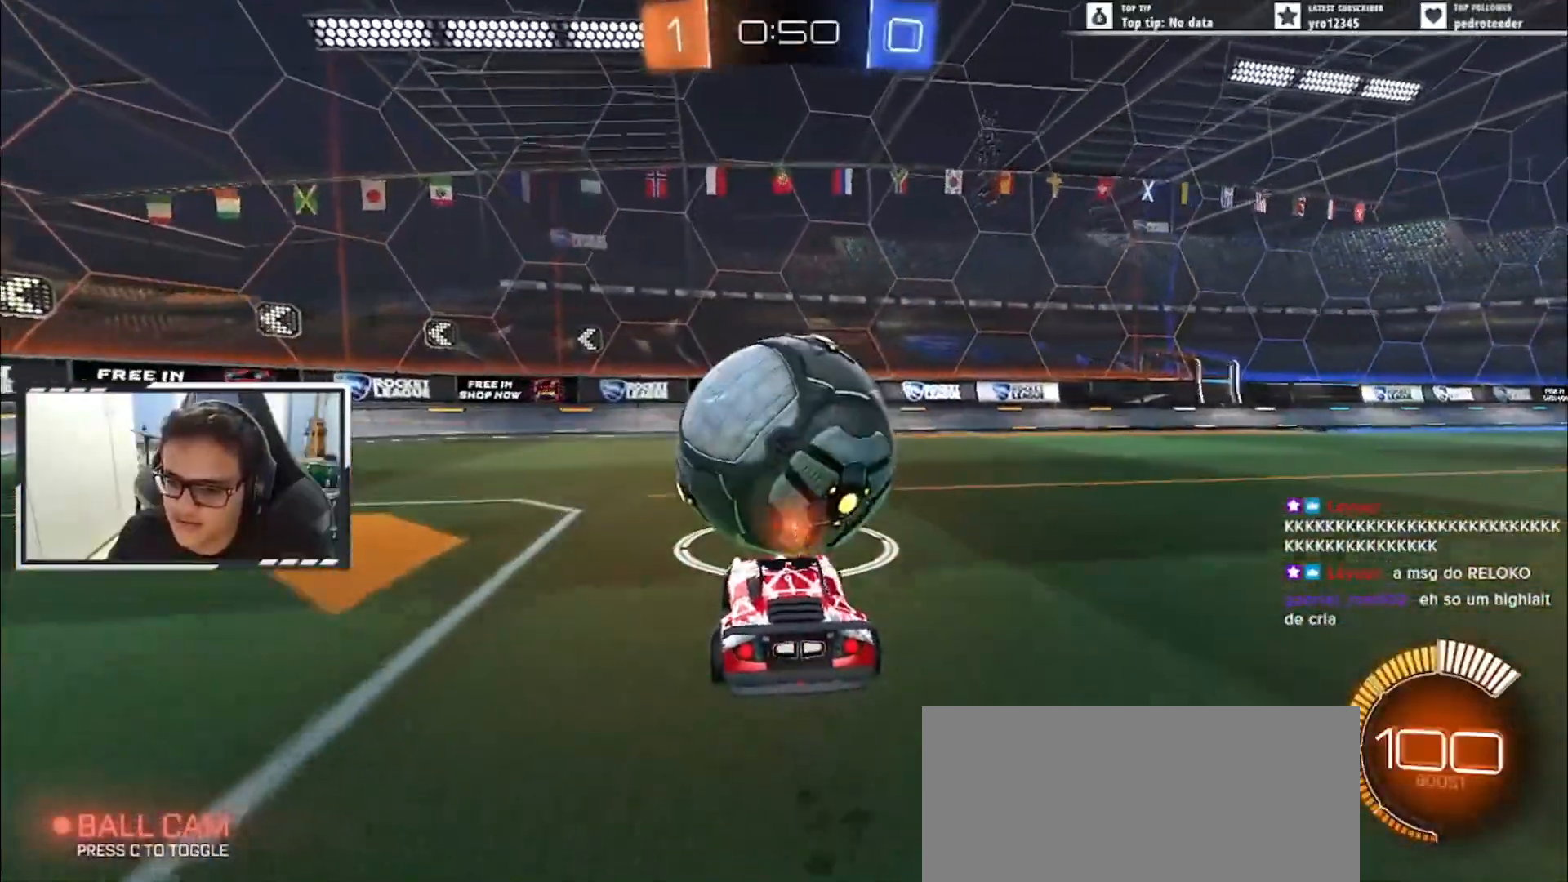
{"keys": ["e", "up"], "events": [[33, "e", "down"], [150, "e", "up"], [183, "right", "down"], [283, "right", "up"], [384, "left", "down"], [450, "e", "down"], [450, "left", "up"]]}
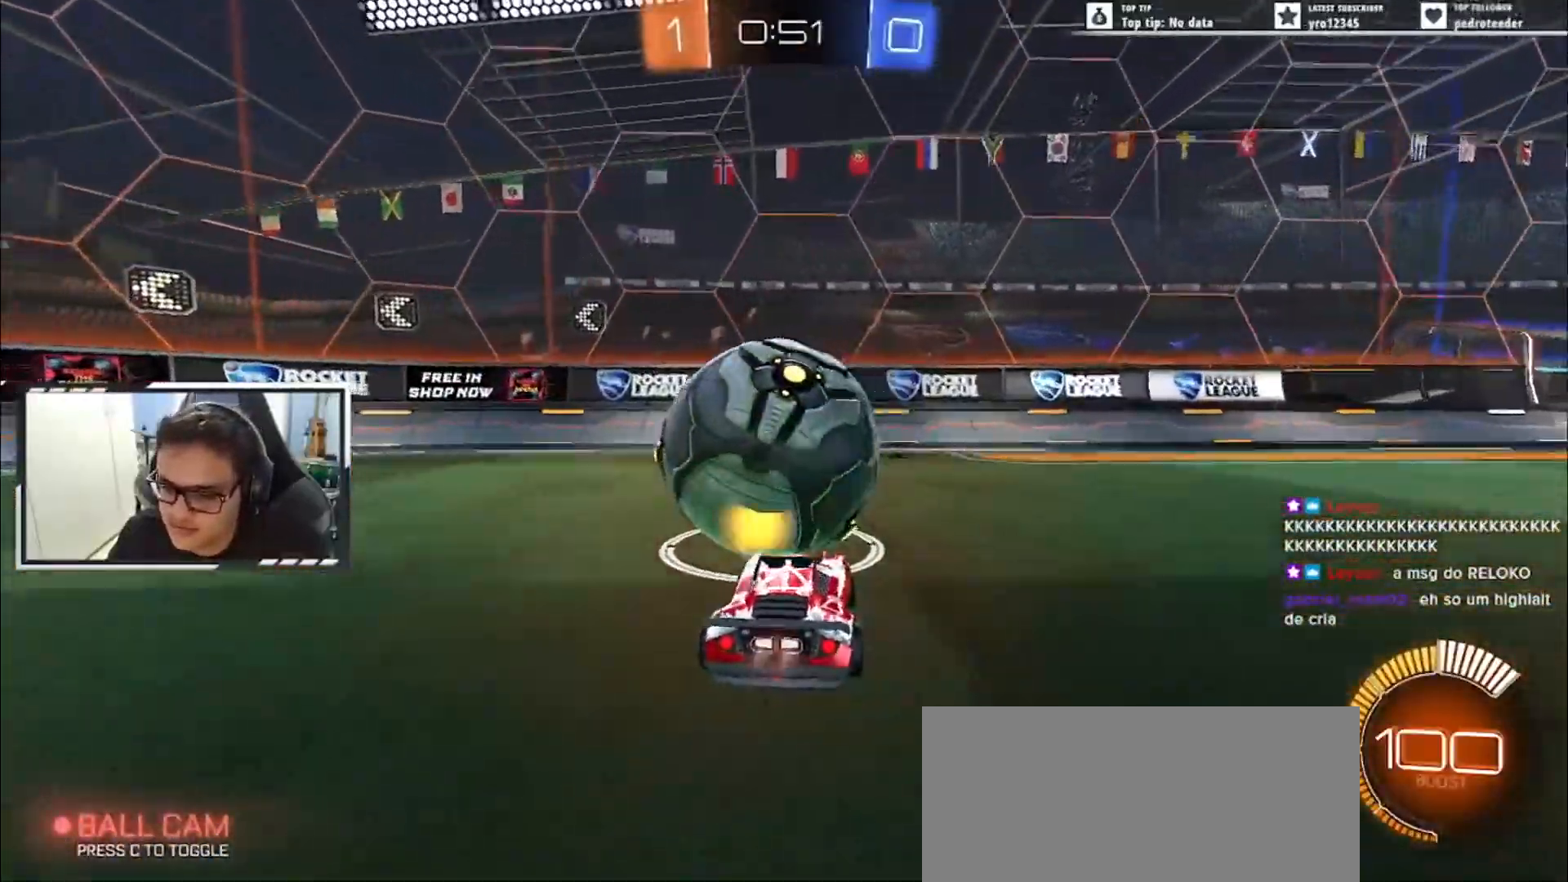
{"keys": [], "events": [[234, "e", "up"], [467, "up", "up"]]}
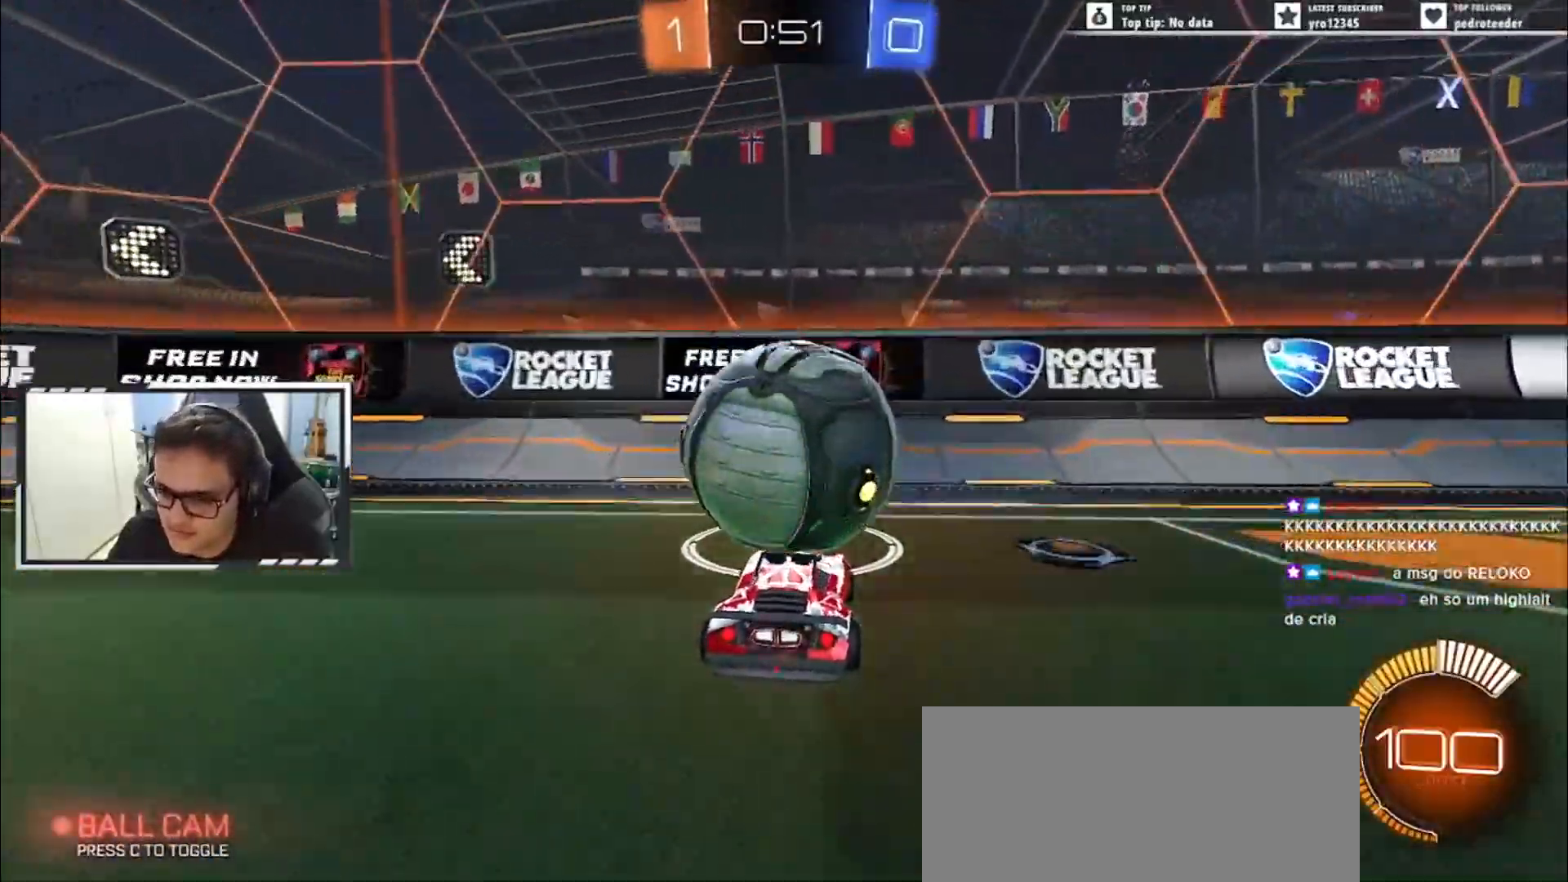
{"keys": ["e"], "events": [[84, "down", "down"], [167, "down", "up"], [350, "up", "down"], [417, "e", "down"], [417, "up", "up"]]}